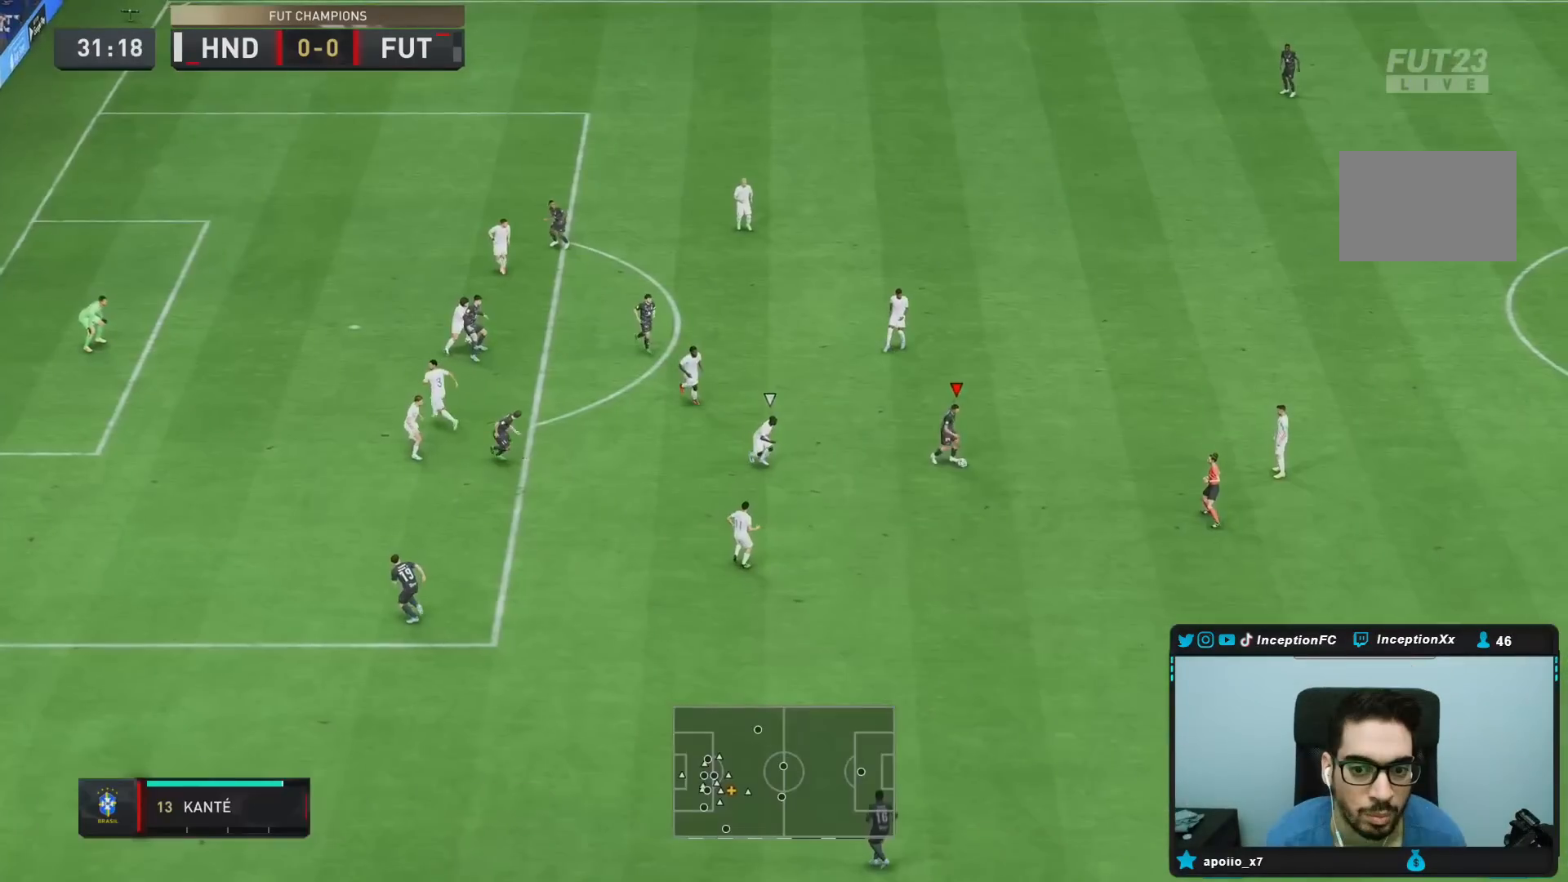
Gameplay with a controller (PlayStation layout); each line is a JSON object with the inputs held at the frame after it. "events" lists button and stick changes between this image and that frame as [ms after this image, input, new state], when the widget could be followed in between. Not read: L3 R3.
{"buttons": ["CROSS"], "left_stick": "down", "right_stick": "center", "events": [[150, "left_stick", "down-right"], [317, "CROSS", "down"], [450, "left_stick", "down"]]}
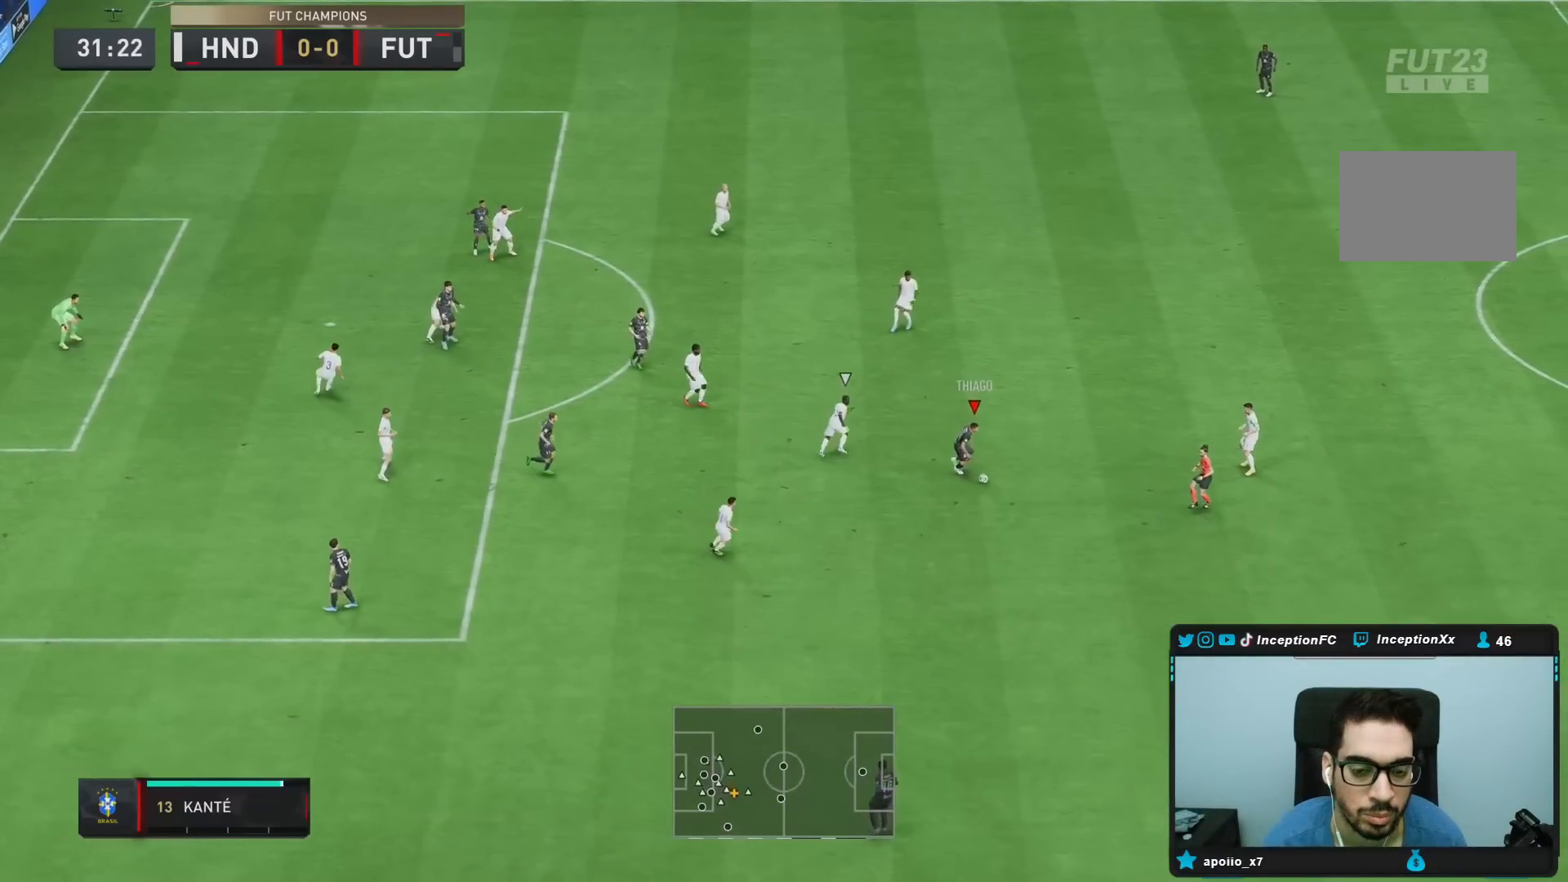
{"buttons": ["R2"], "left_stick": "center", "right_stick": "center", "events": [[17, "CROSS", "up"], [217, "left_stick", "center"], [300, "R2", "down"]]}
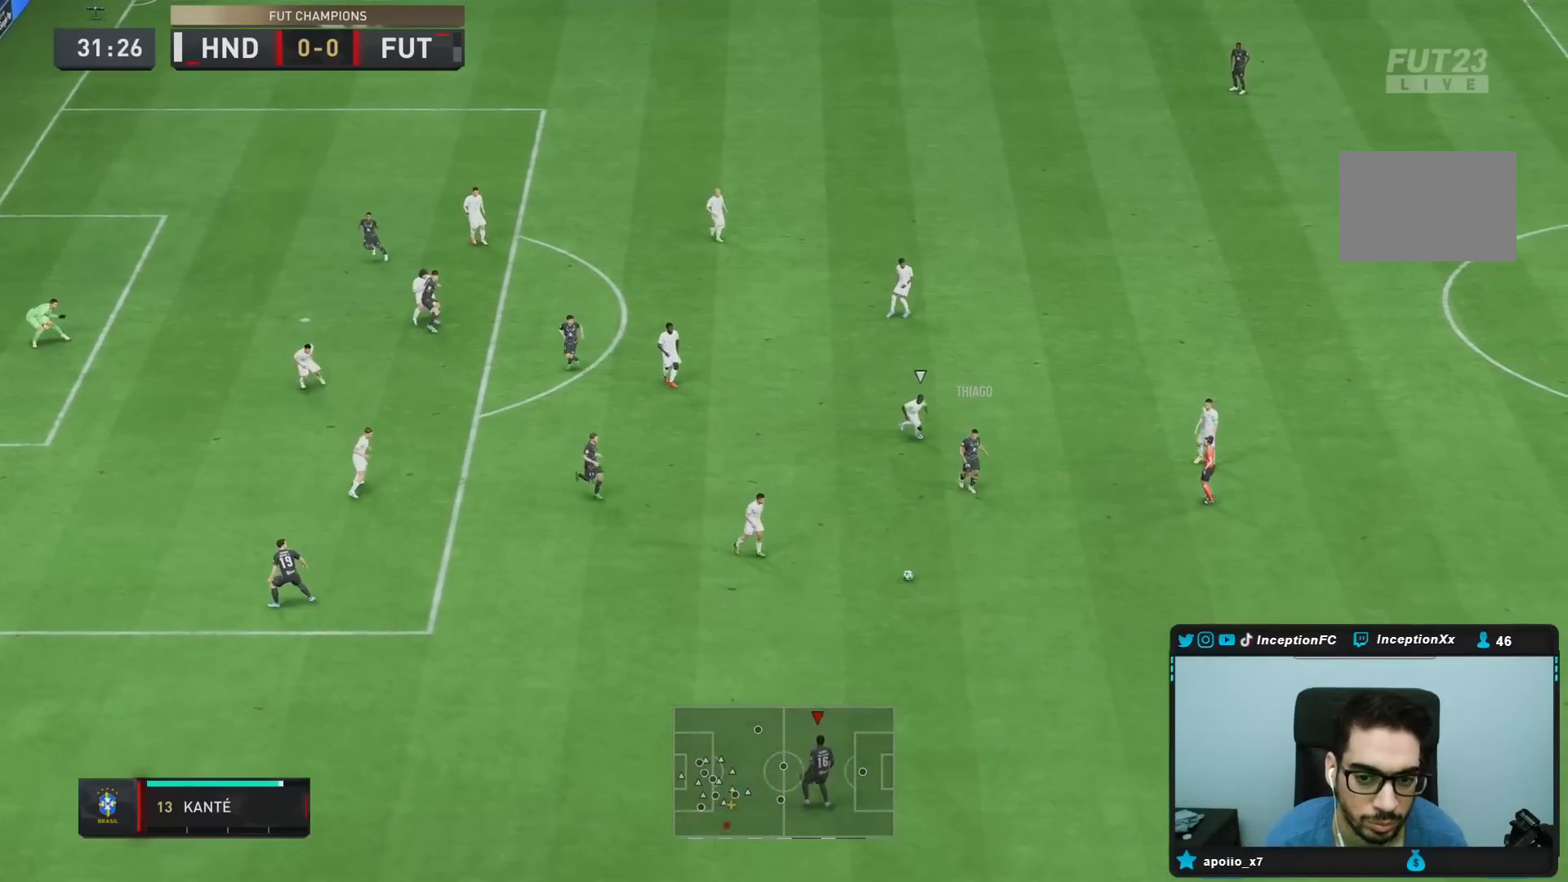
{"buttons": [], "left_stick": "center", "right_stick": "center", "events": [[33, "R2", "up"], [50, "CIRCLE", "down"], [117, "CROSS", "down"], [183, "CIRCLE", "up"], [283, "CROSS", "up"]]}
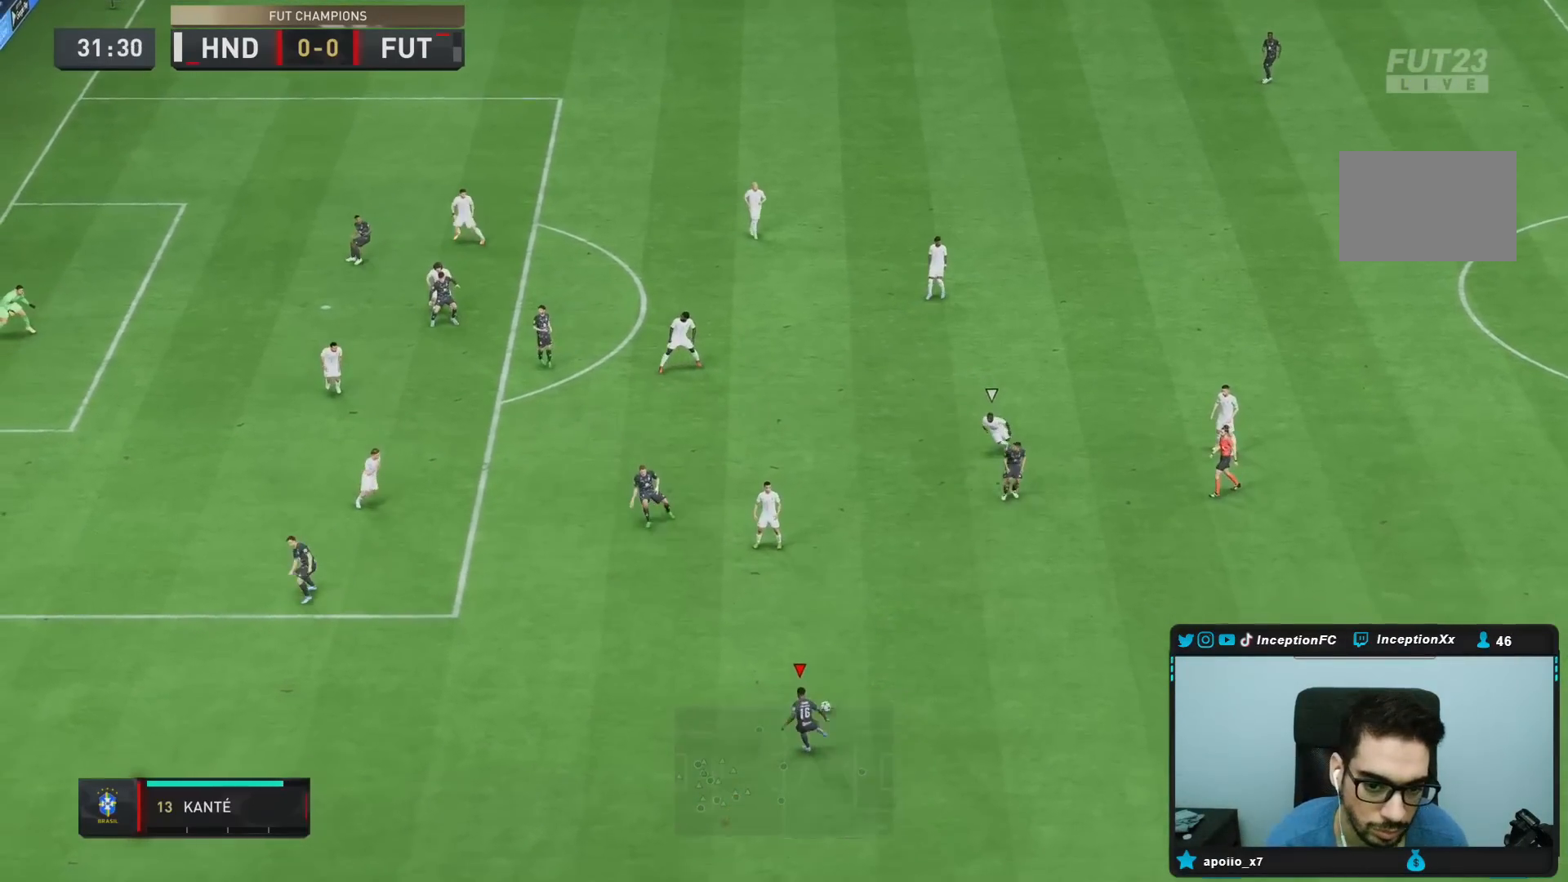
{"buttons": [], "left_stick": "right", "right_stick": "center", "events": [[250, "left_stick", "right"]]}
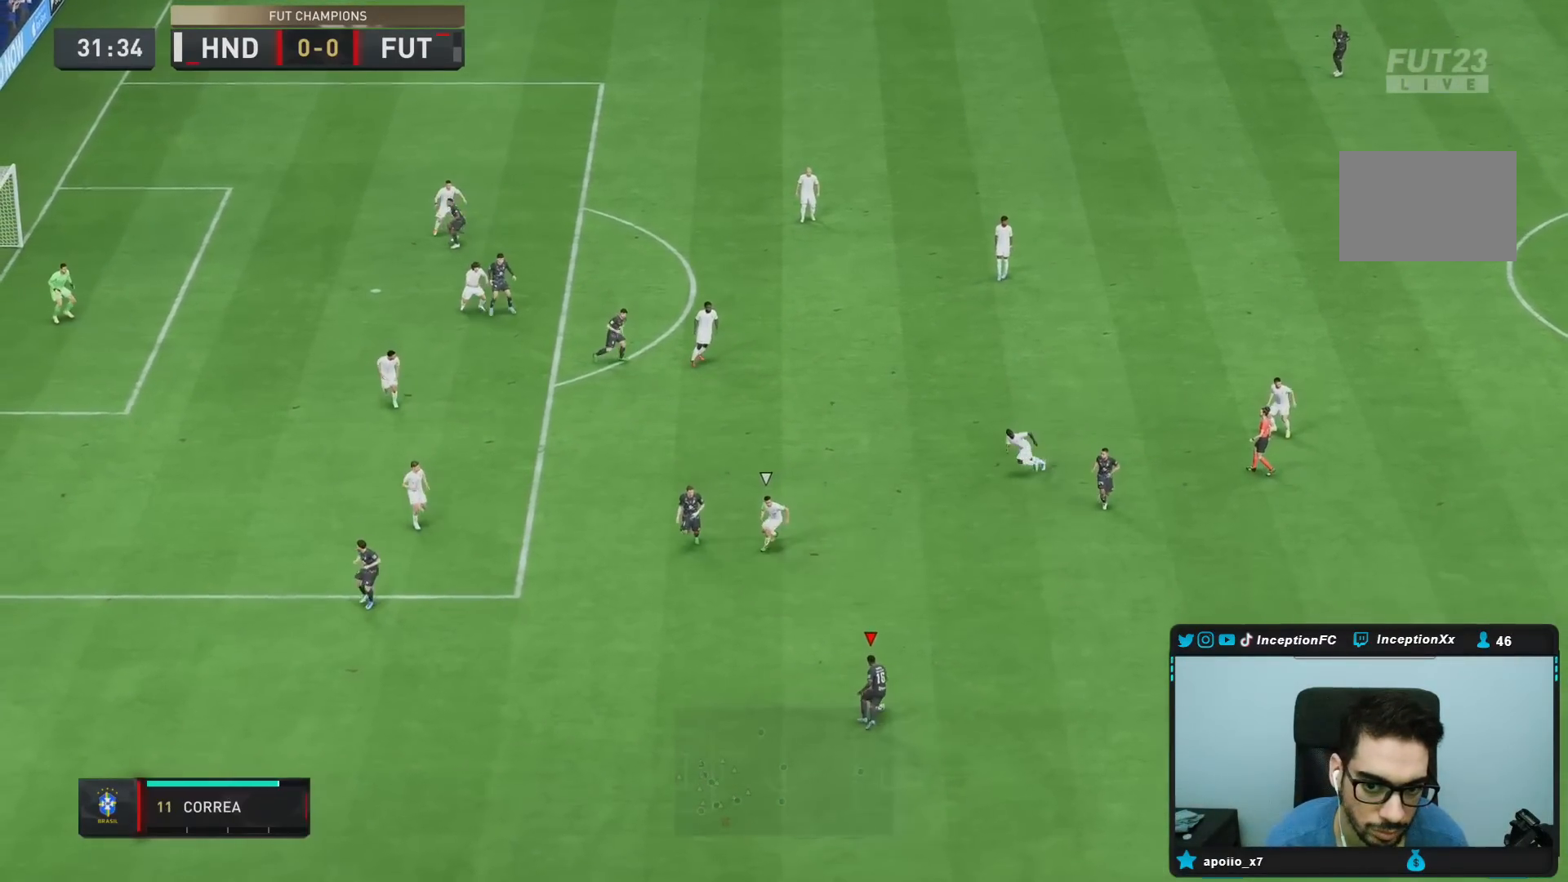
{"buttons": ["R2"], "left_stick": "center", "right_stick": "center", "events": [[67, "CROSS", "down"], [167, "CROSS", "up"], [417, "left_stick", "center"], [500, "R2", "down"]]}
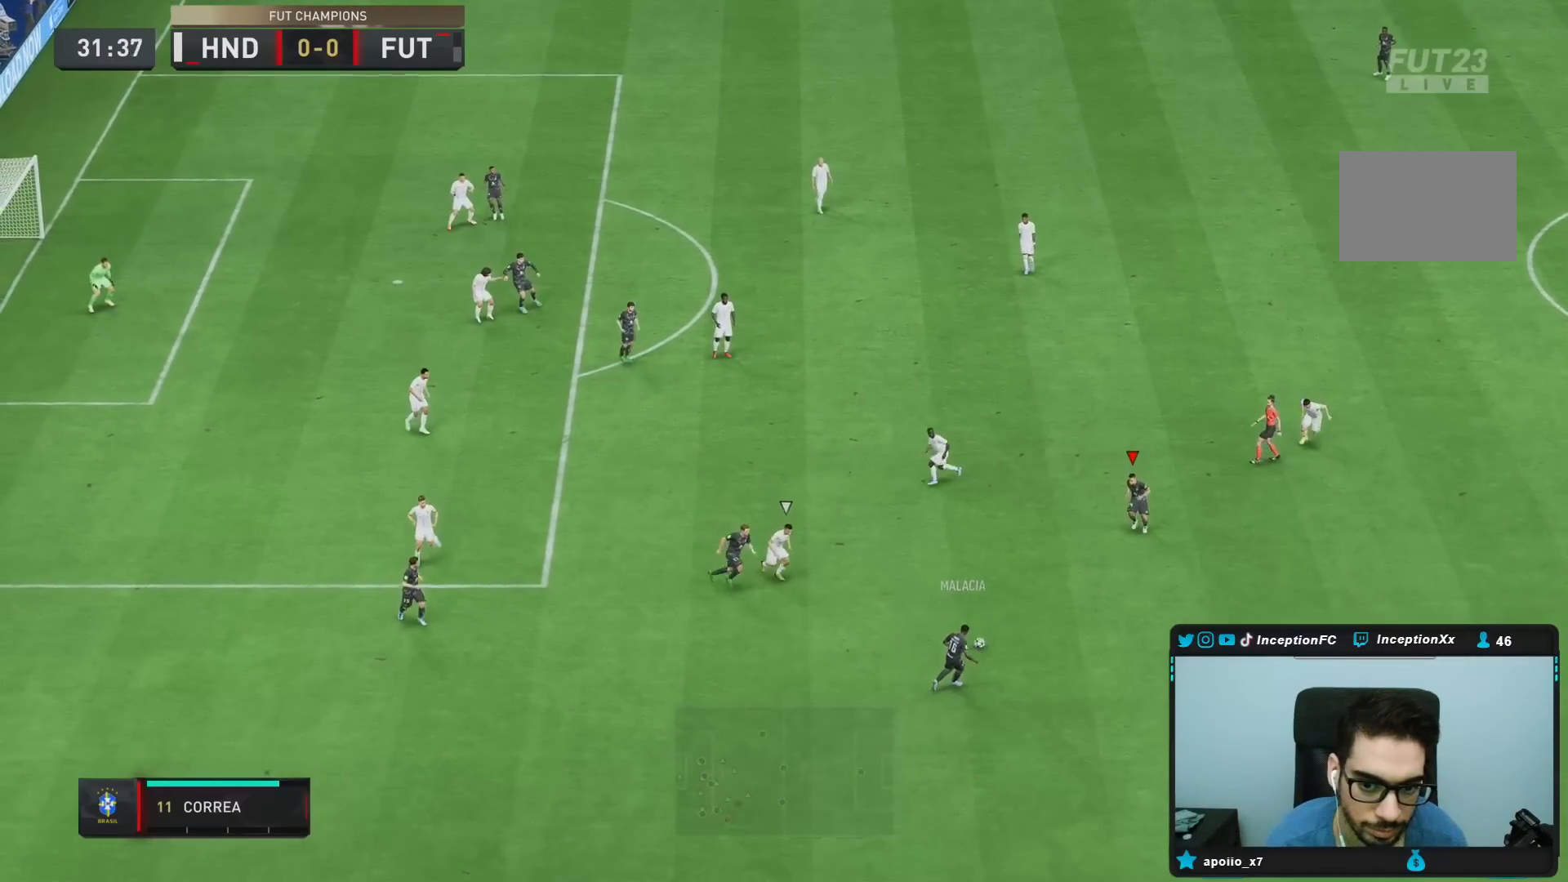
{"buttons": [], "left_stick": "down-right", "right_stick": "center", "events": [[117, "R2", "up"], [200, "left_stick", "down-right"]]}
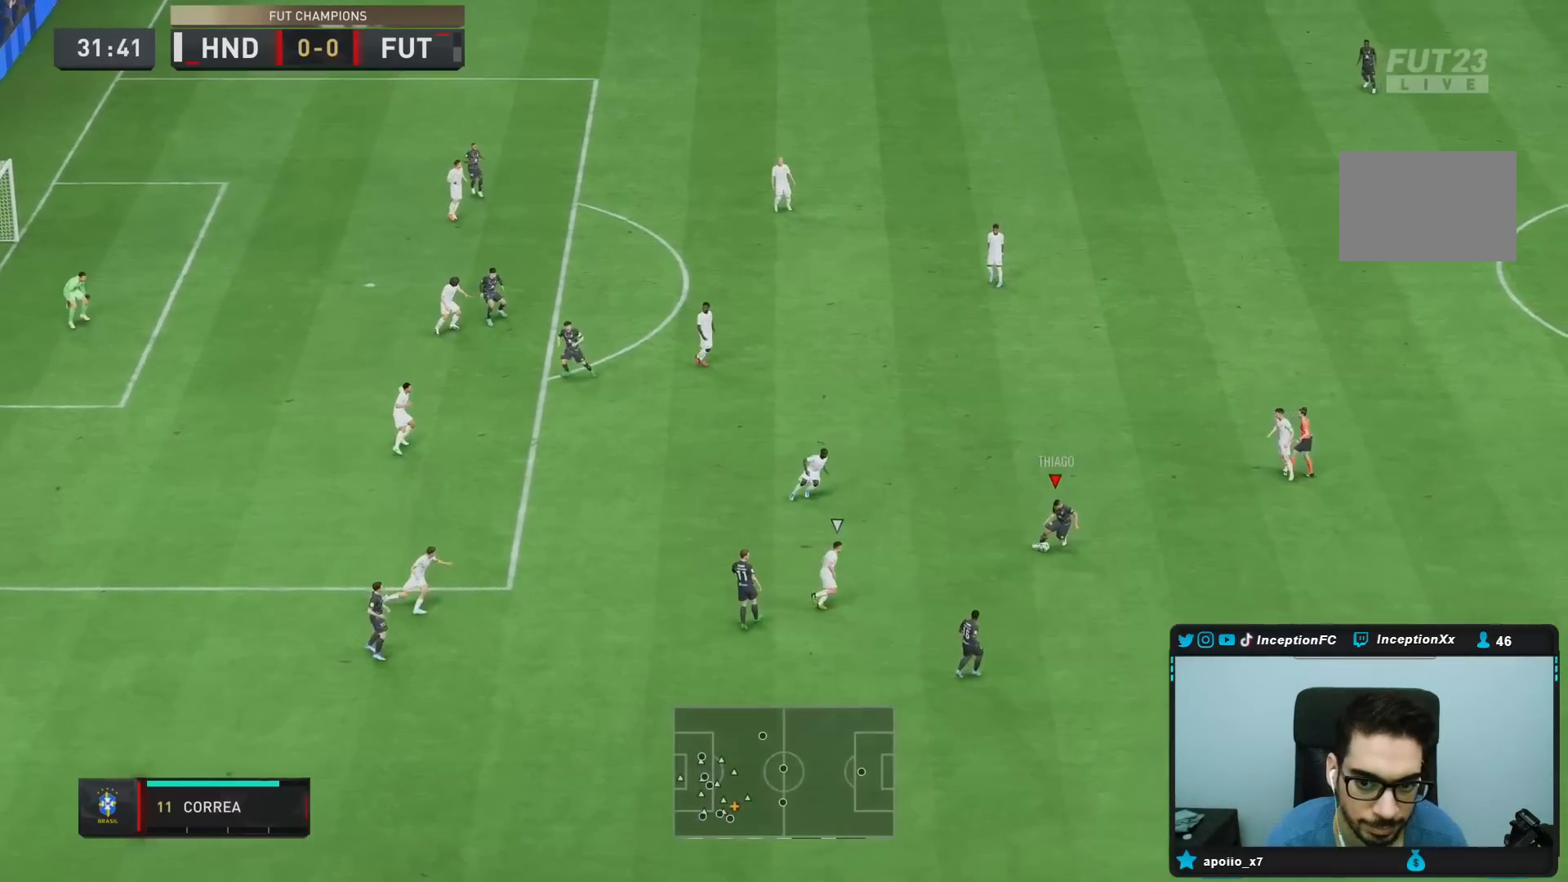
{"buttons": [], "left_stick": "down", "right_stick": "center", "events": [[150, "CROSS", "down"], [183, "left_stick", "down"], [283, "CROSS", "up"]]}
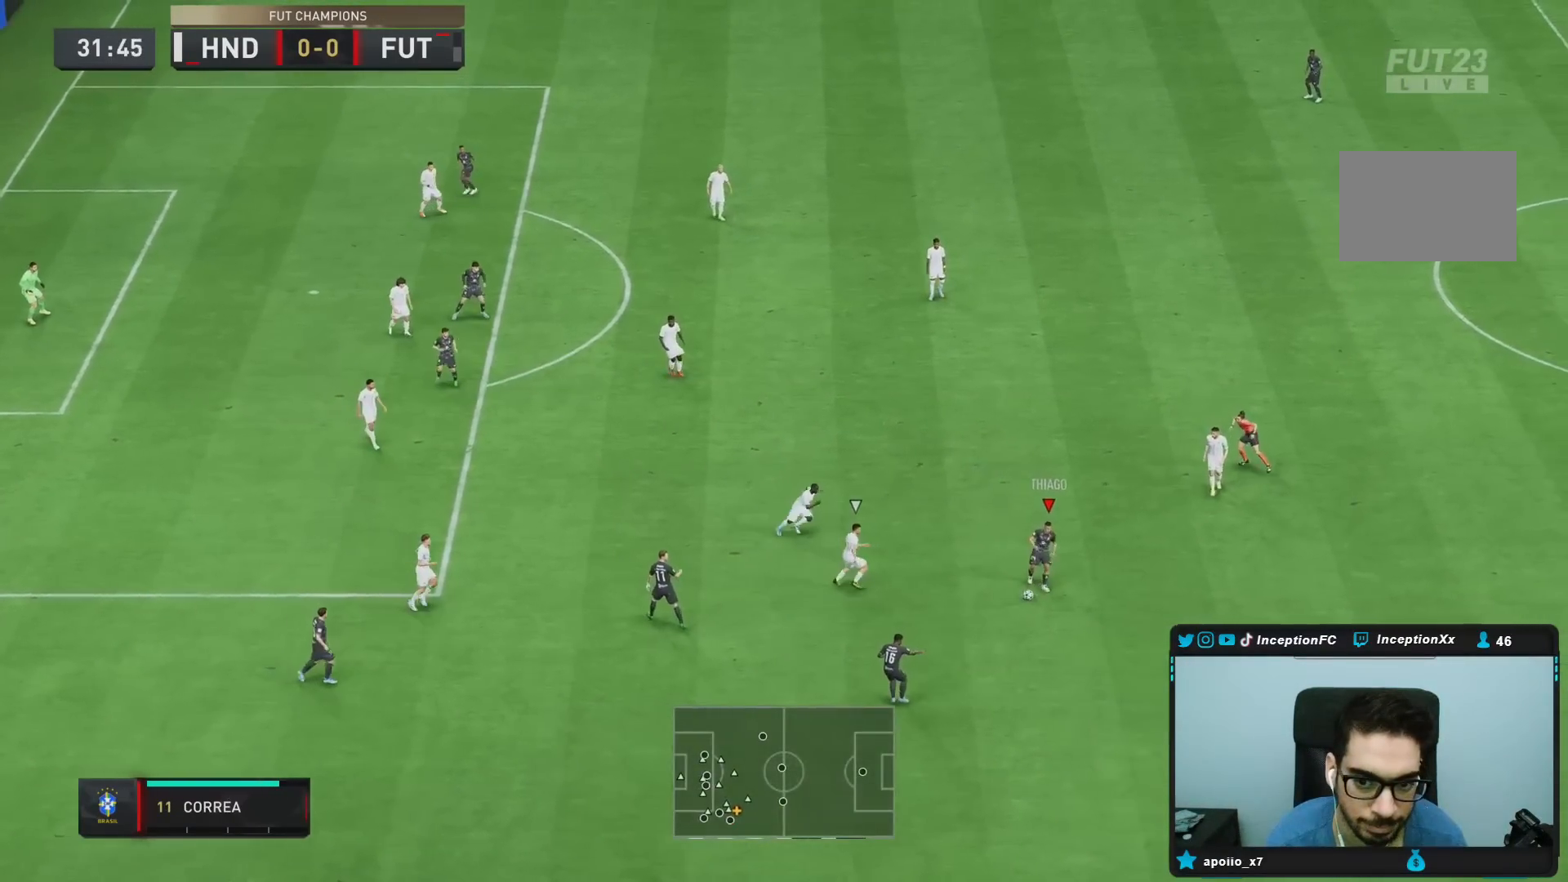
{"buttons": [], "left_stick": "up-left", "right_stick": "center", "events": [[183, "left_stick", "left"], [283, "CROSS", "down"], [283, "left_stick", "up-left"], [450, "CROSS", "up"]]}
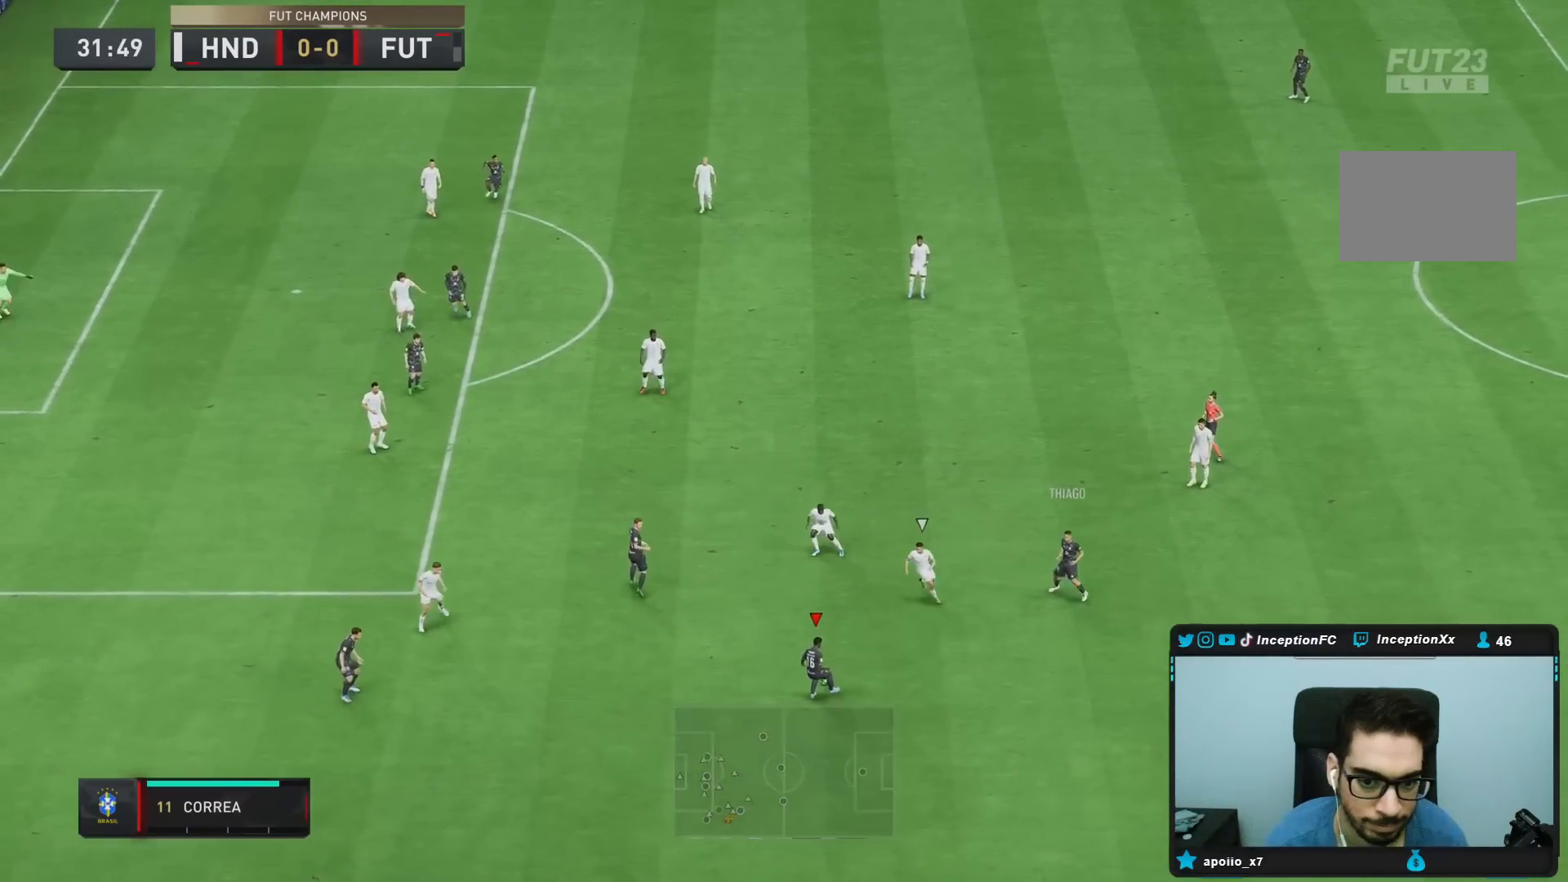
{"buttons": [], "left_stick": "up", "right_stick": "center", "events": [[300, "left_stick", "up"]]}
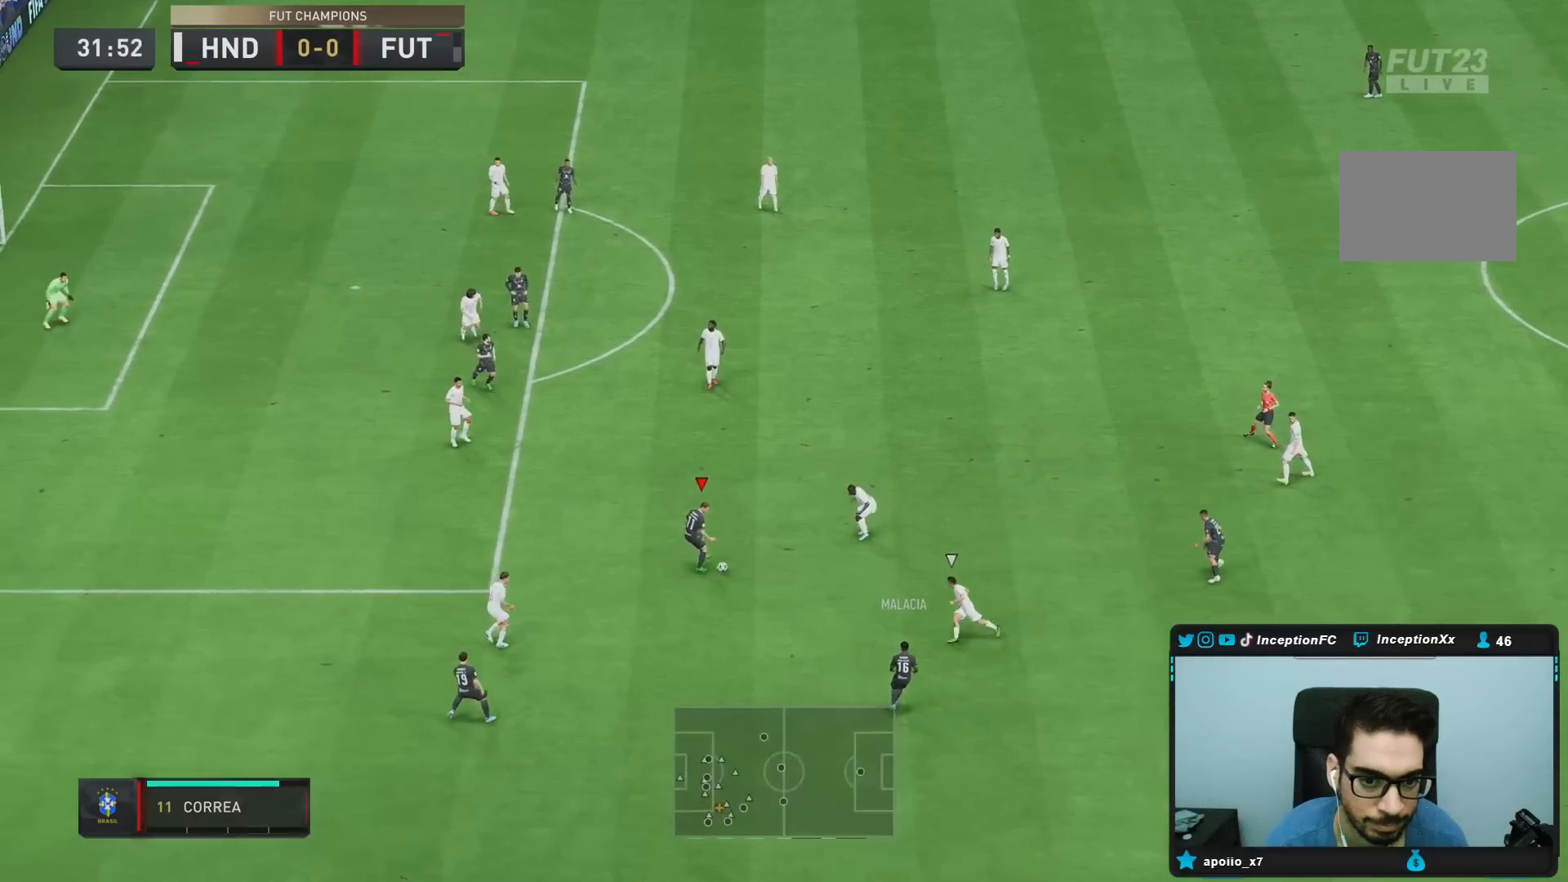
{"buttons": [], "left_stick": "up", "right_stick": "center", "events": []}
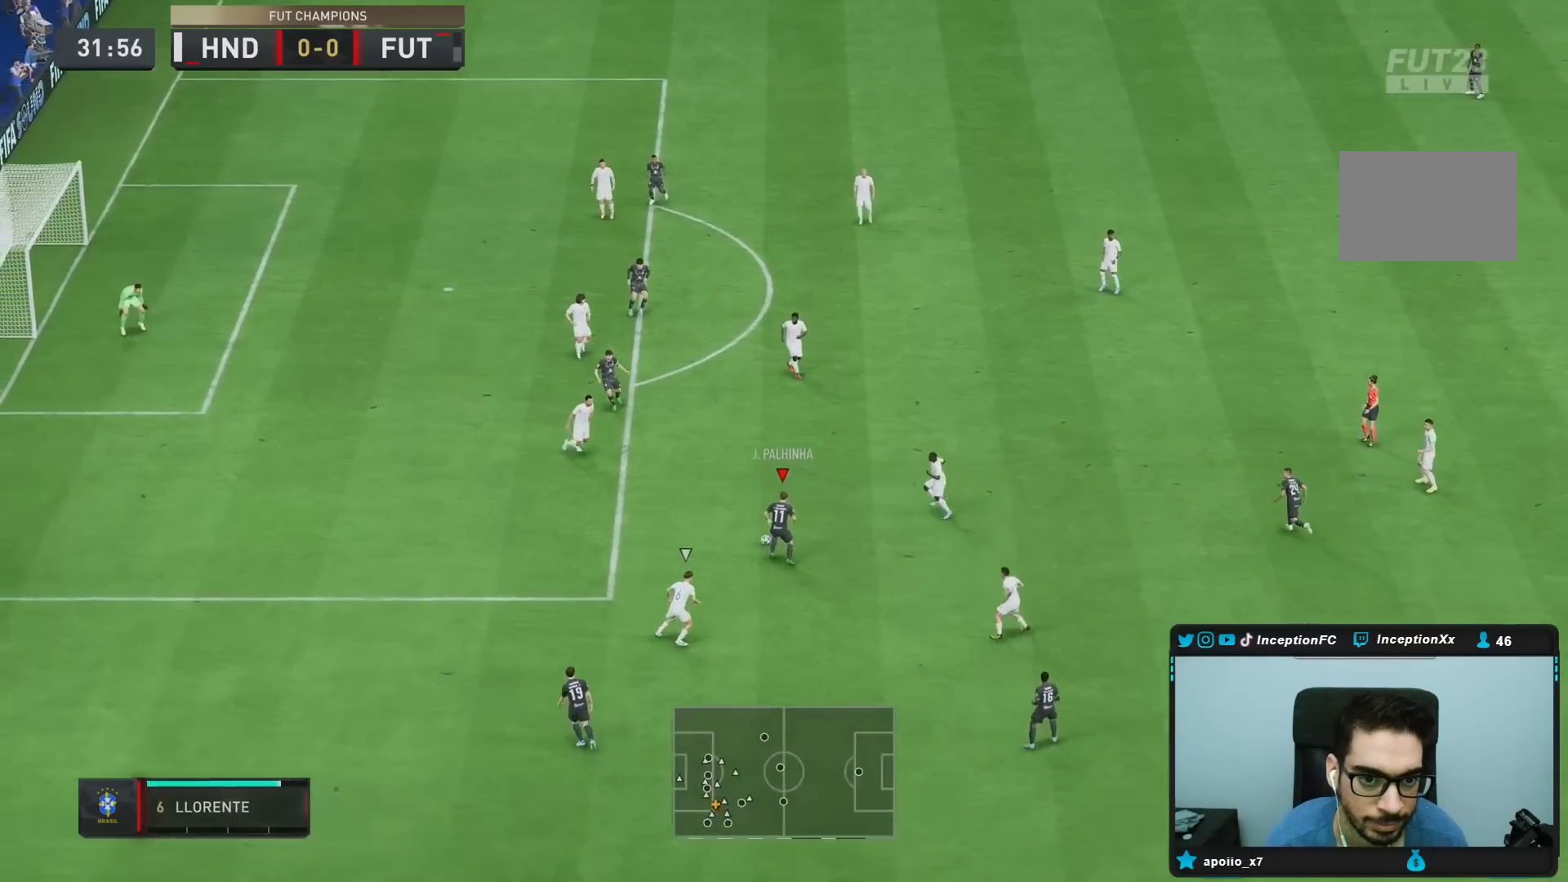
{"buttons": ["R1", "R2"], "left_stick": "up-right", "right_stick": "center", "events": [[167, "CROSS", "down"], [167, "R1", "down"], [167, "R2", "down"], [267, "left_stick", "up-right"], [367, "CROSS", "up"]]}
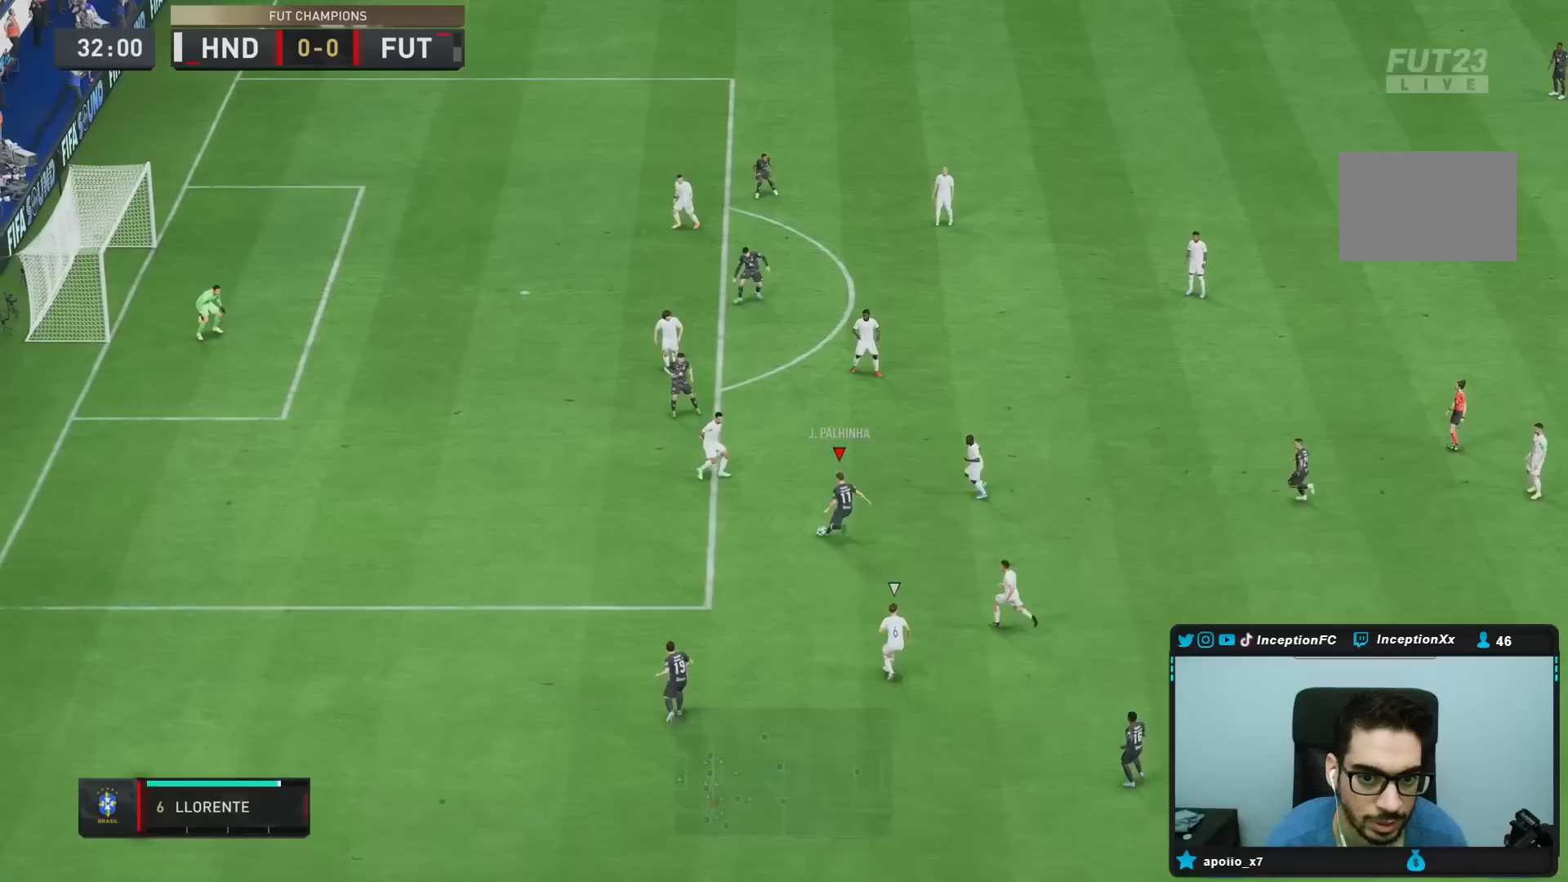
{"buttons": [], "left_stick": "center", "right_stick": "center", "events": [[200, "left_stick", "up"], [233, "R1", "up"], [233, "R2", "up"], [333, "left_stick", "right"], [383, "left_stick", "center"]]}
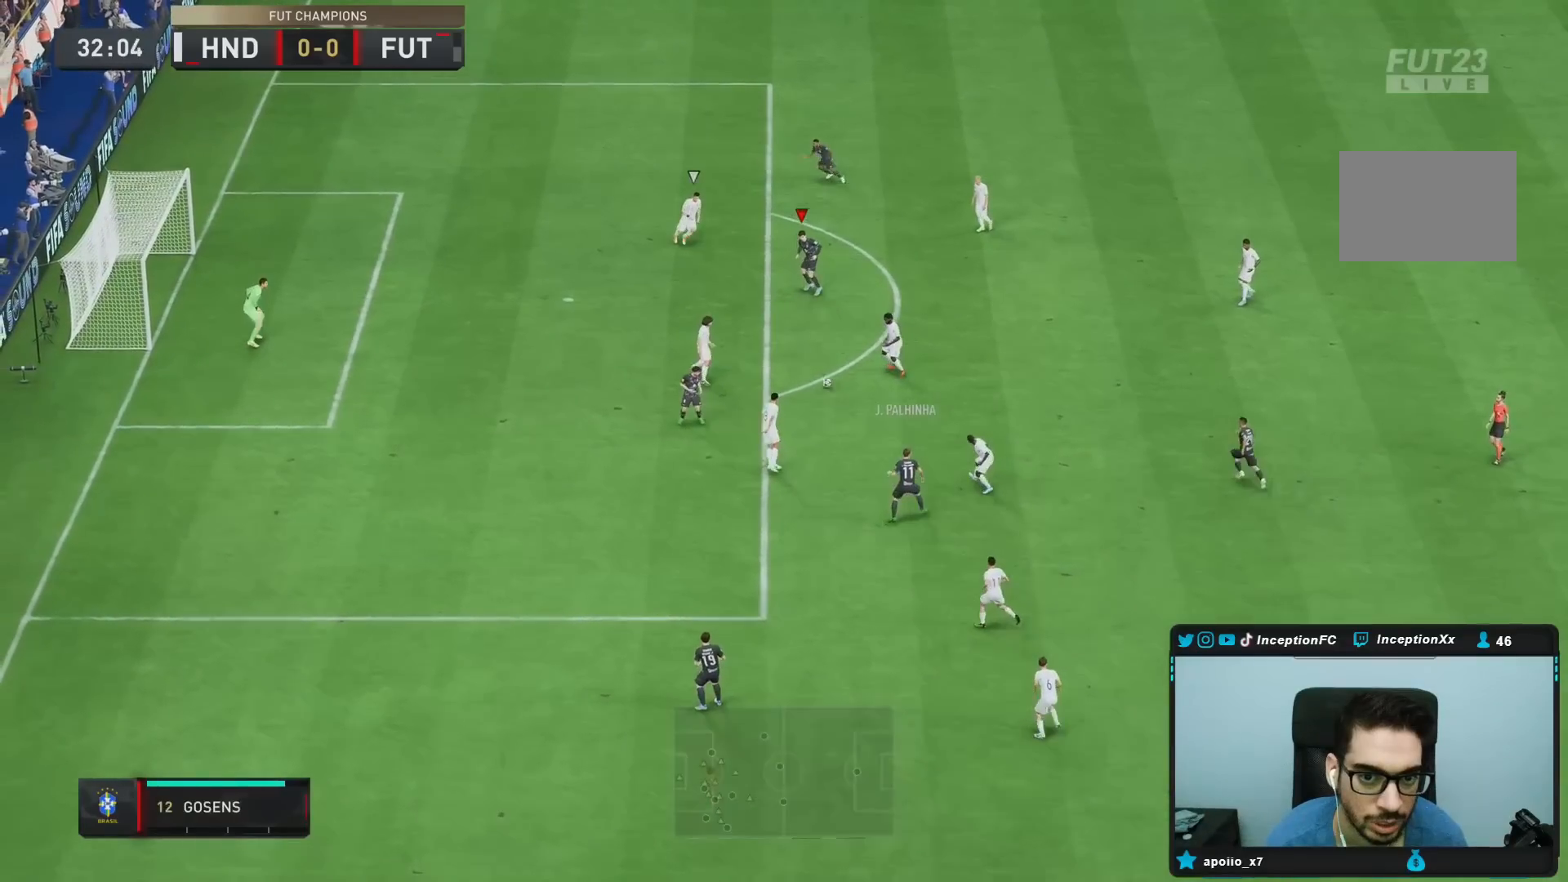
{"buttons": ["CROSS"], "left_stick": "center", "right_stick": "center", "events": [[50, "left_stick", "left"], [450, "CROSS", "down"], [450, "left_stick", "center"]]}
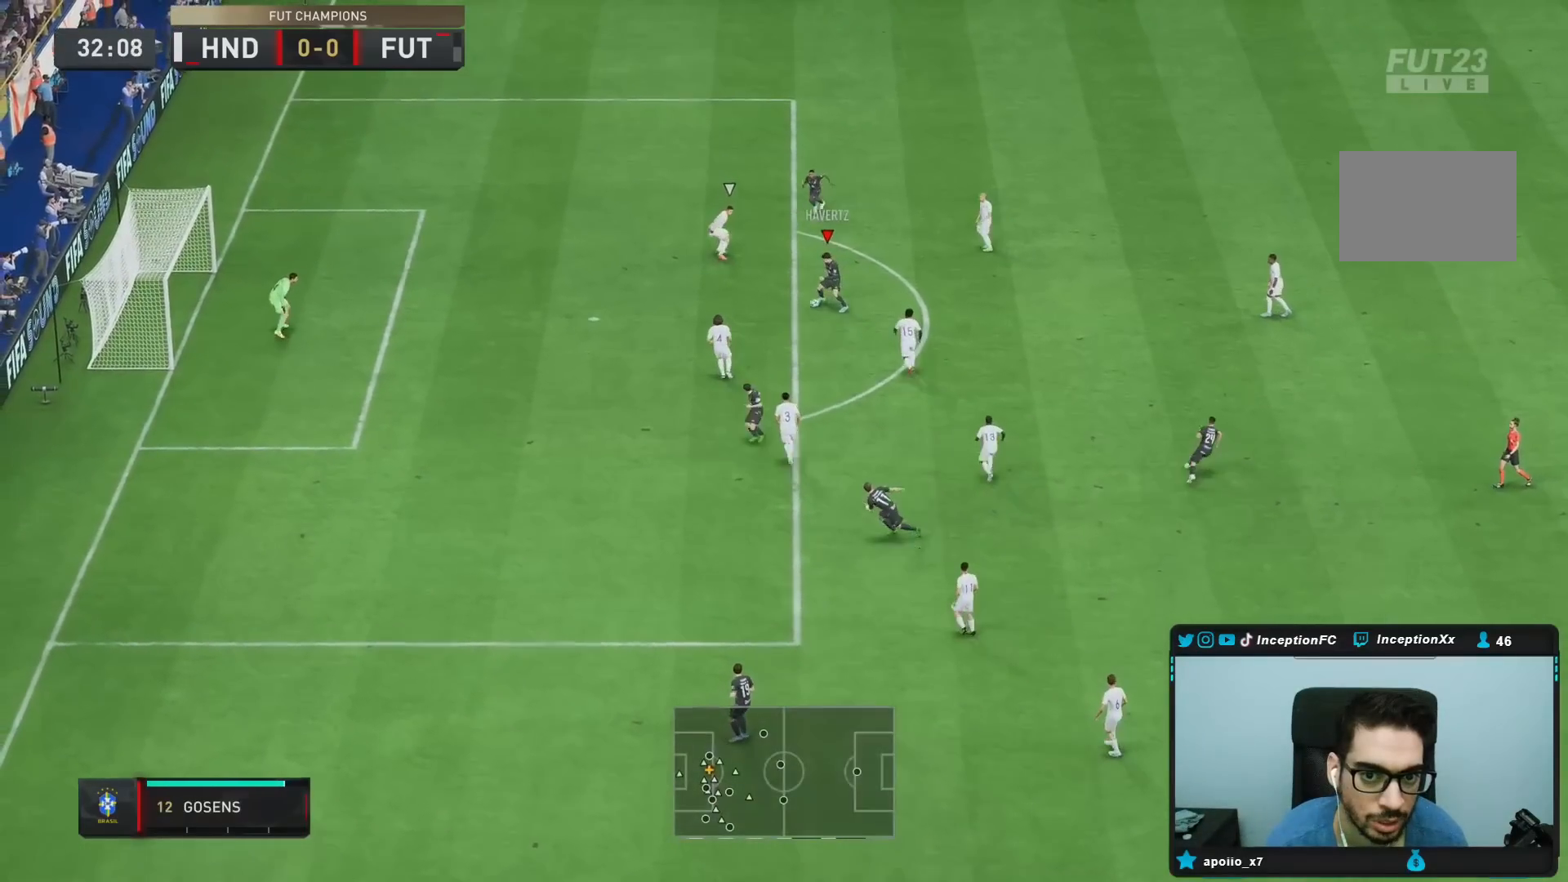
{"buttons": [], "left_stick": "center", "right_stick": "center", "events": [[50, "CROSS", "up"], [50, "left_stick", "up"], [100, "left_stick", "up-right"], [317, "left_stick", "down-right"], [367, "left_stick", "center"]]}
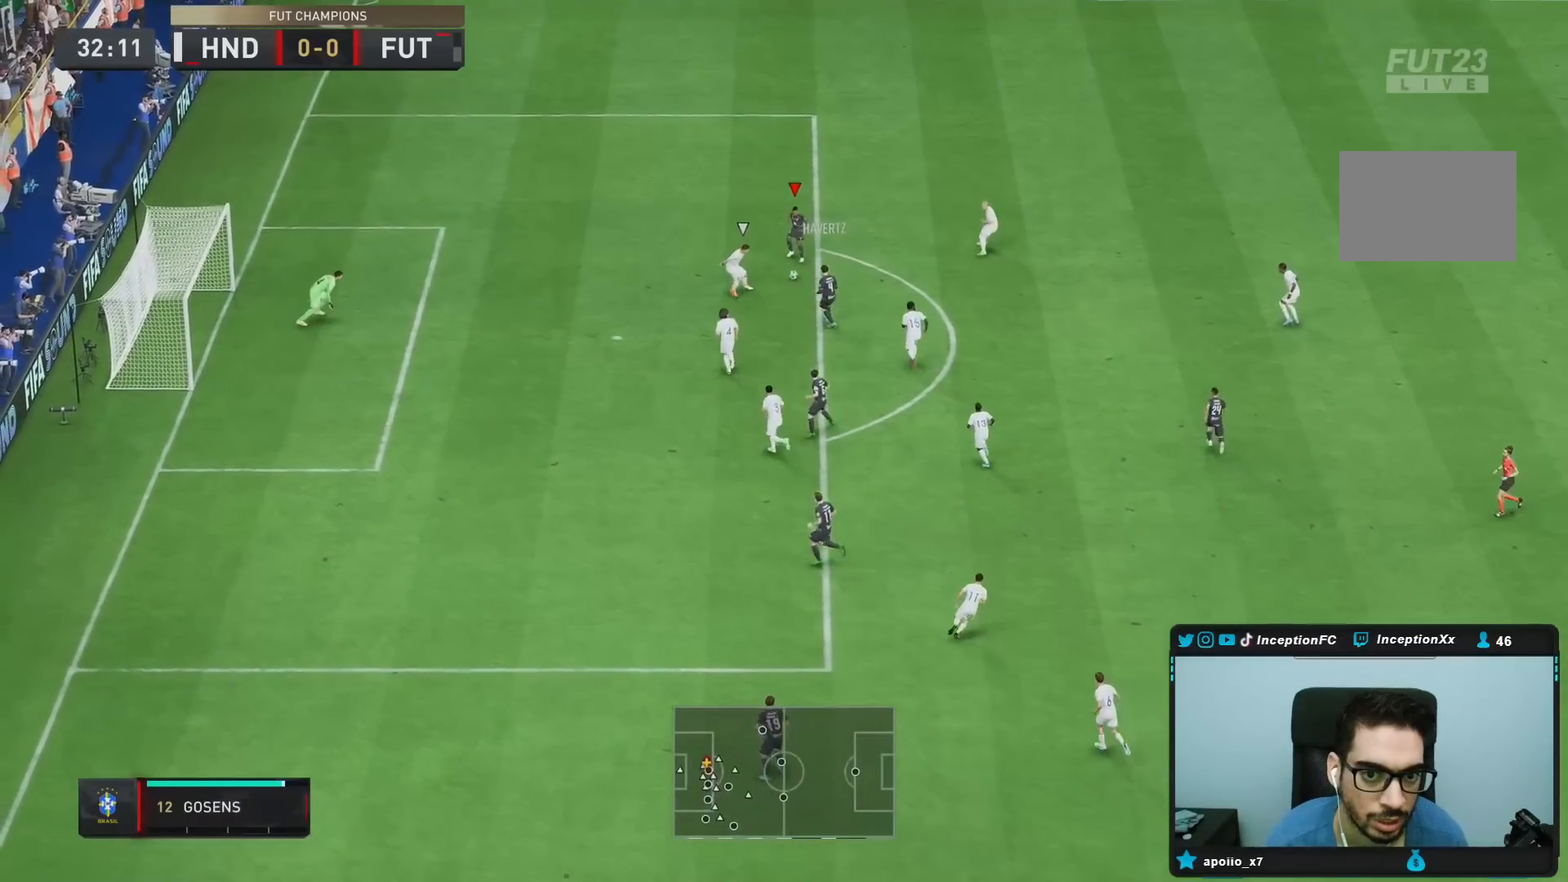
{"buttons": ["CIRCLE"], "left_stick": "down", "right_stick": "center", "events": [[17, "left_stick", "left"], [383, "CIRCLE", "down"], [450, "left_stick", "down"]]}
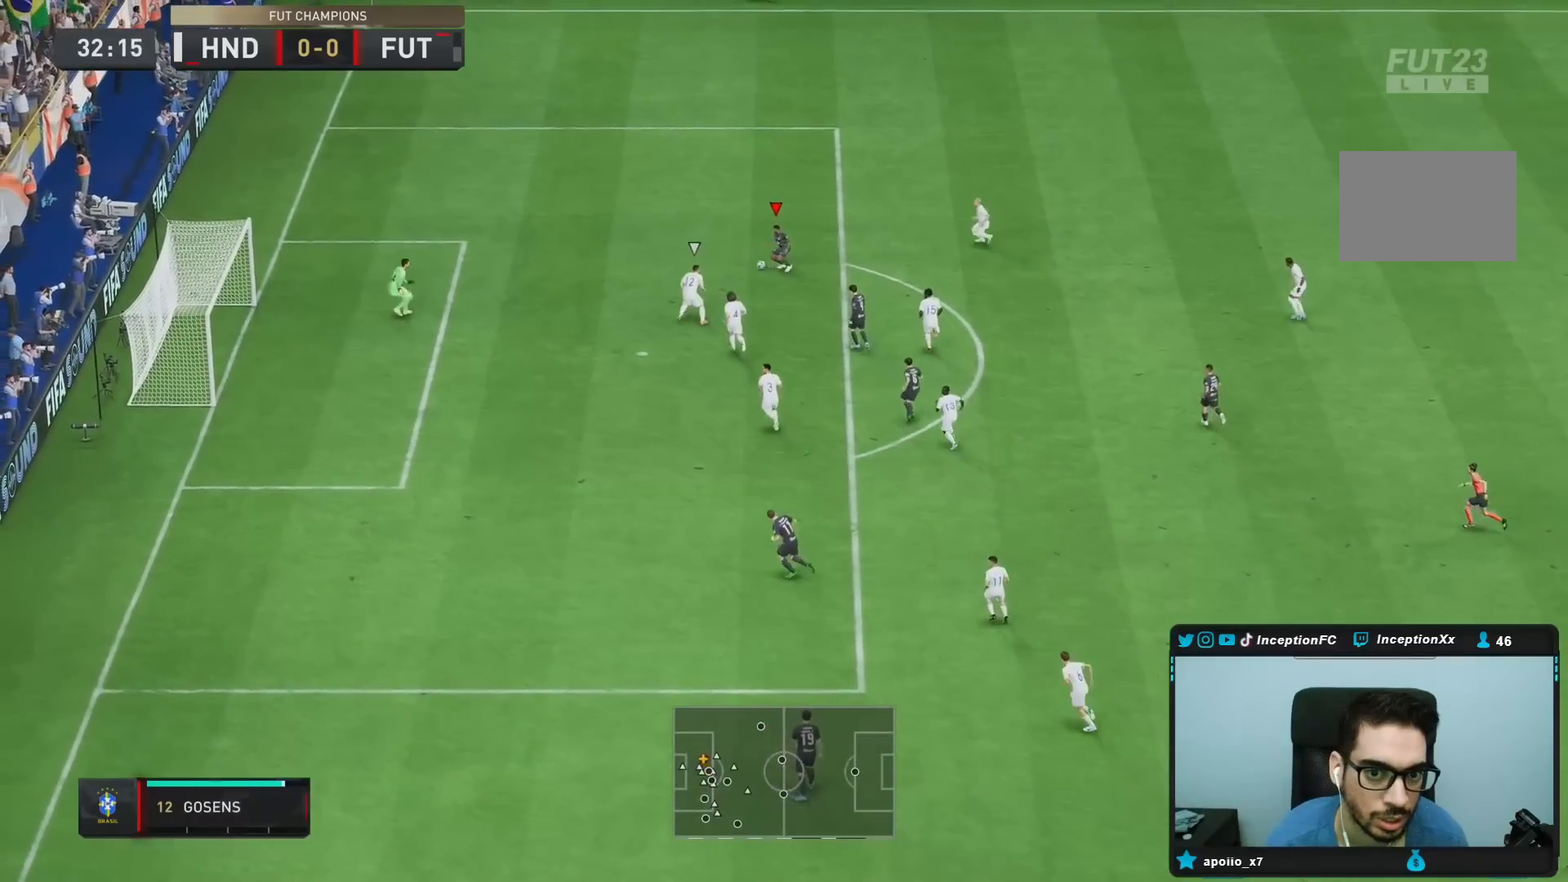
{"buttons": [], "left_stick": "down", "right_stick": "center", "events": [[100, "CIRCLE", "up"]]}
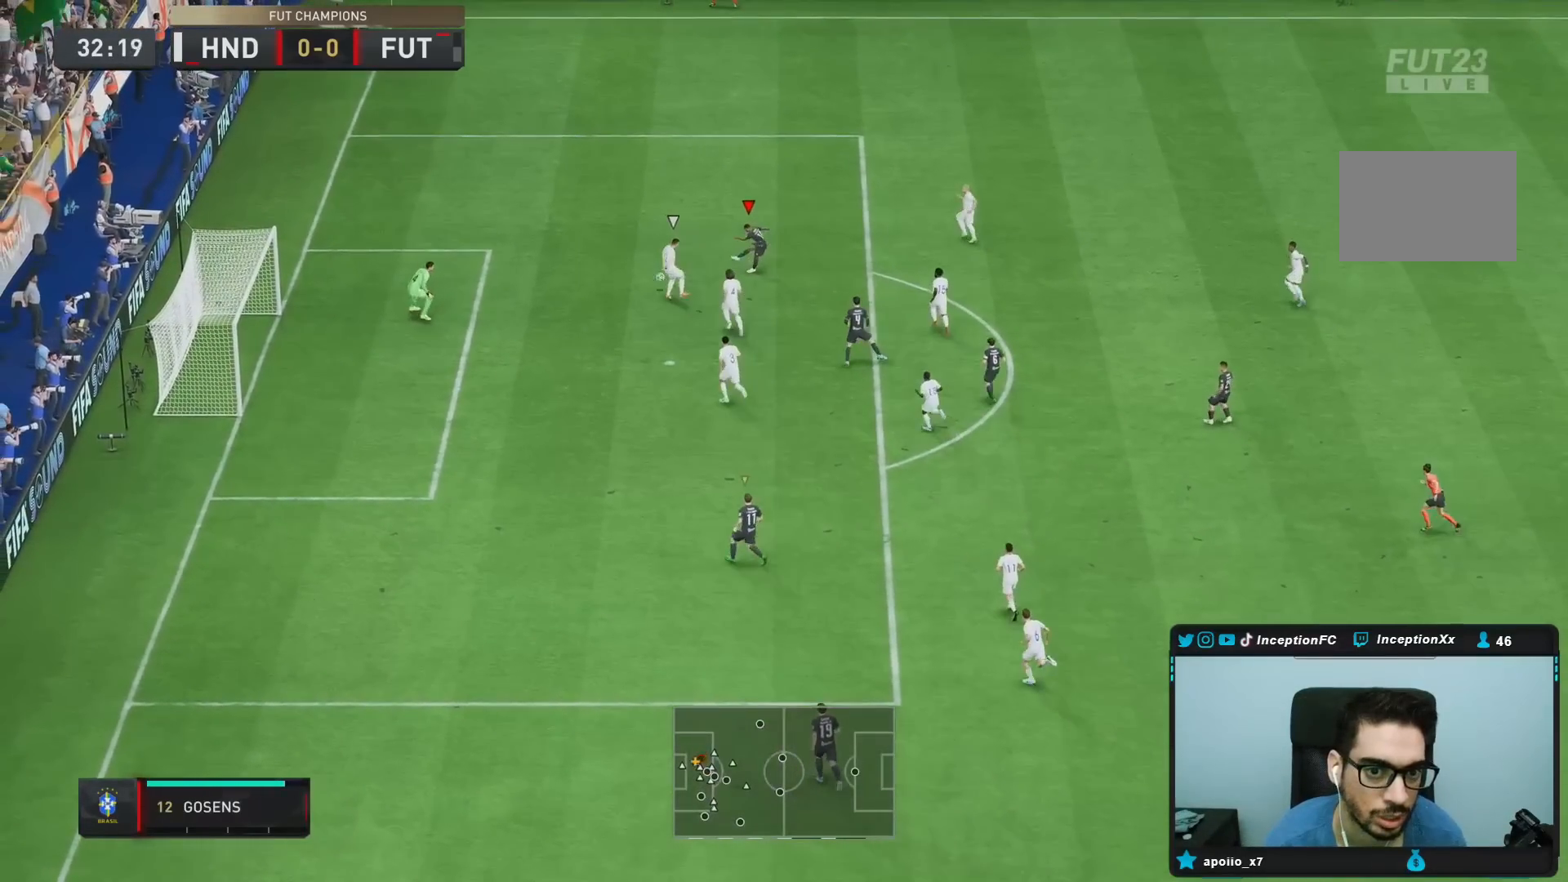
{"buttons": [], "left_stick": "down", "right_stick": "center", "events": []}
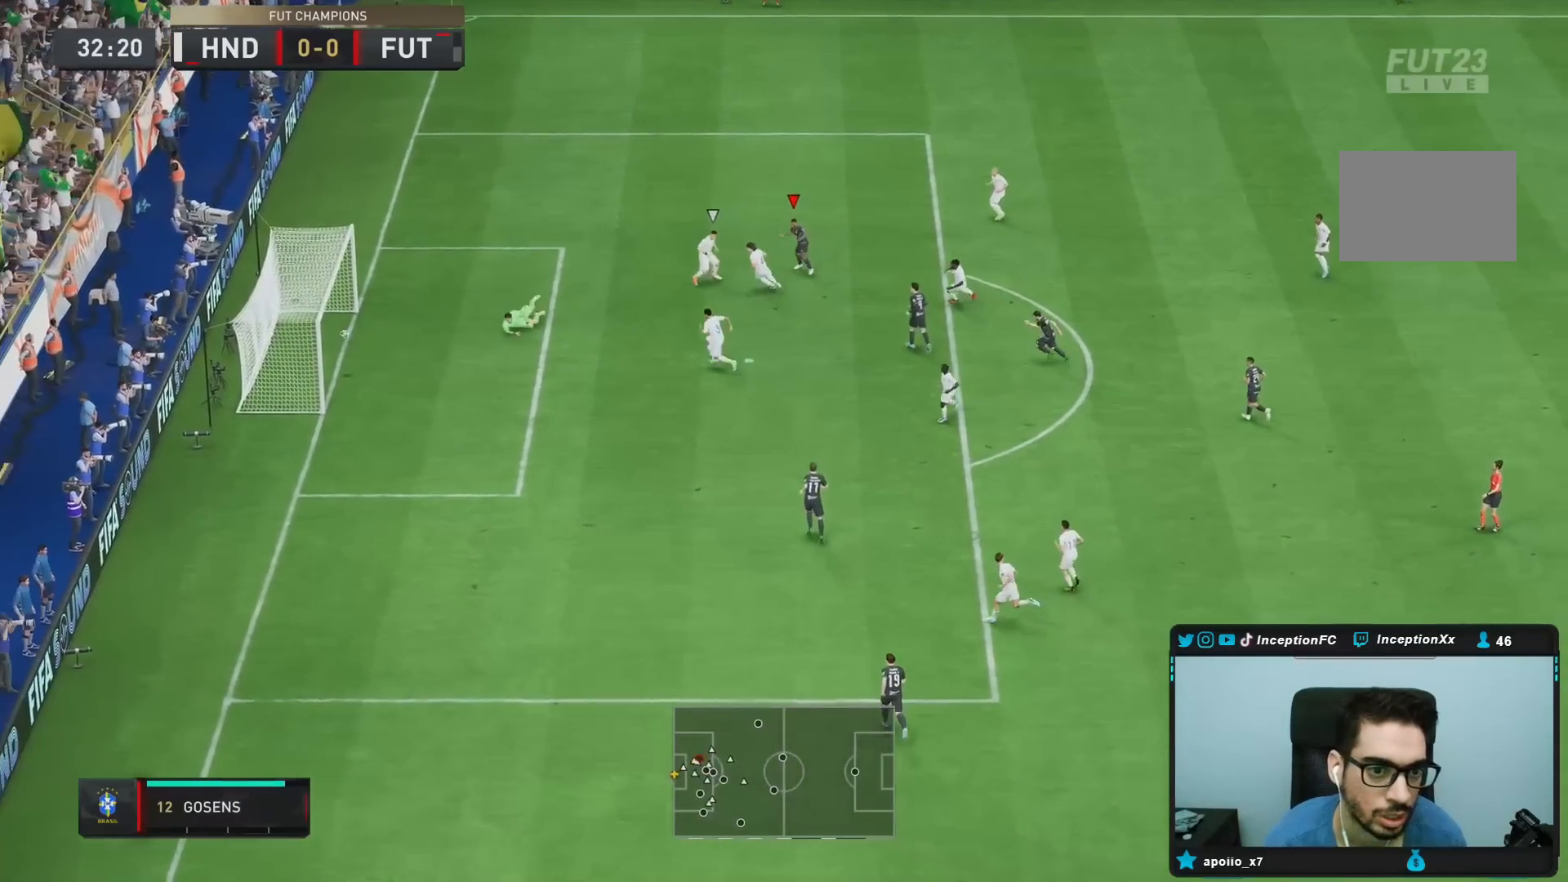
{"buttons": [], "left_stick": "center", "right_stick": "center", "events": [[333, "left_stick", "center"]]}
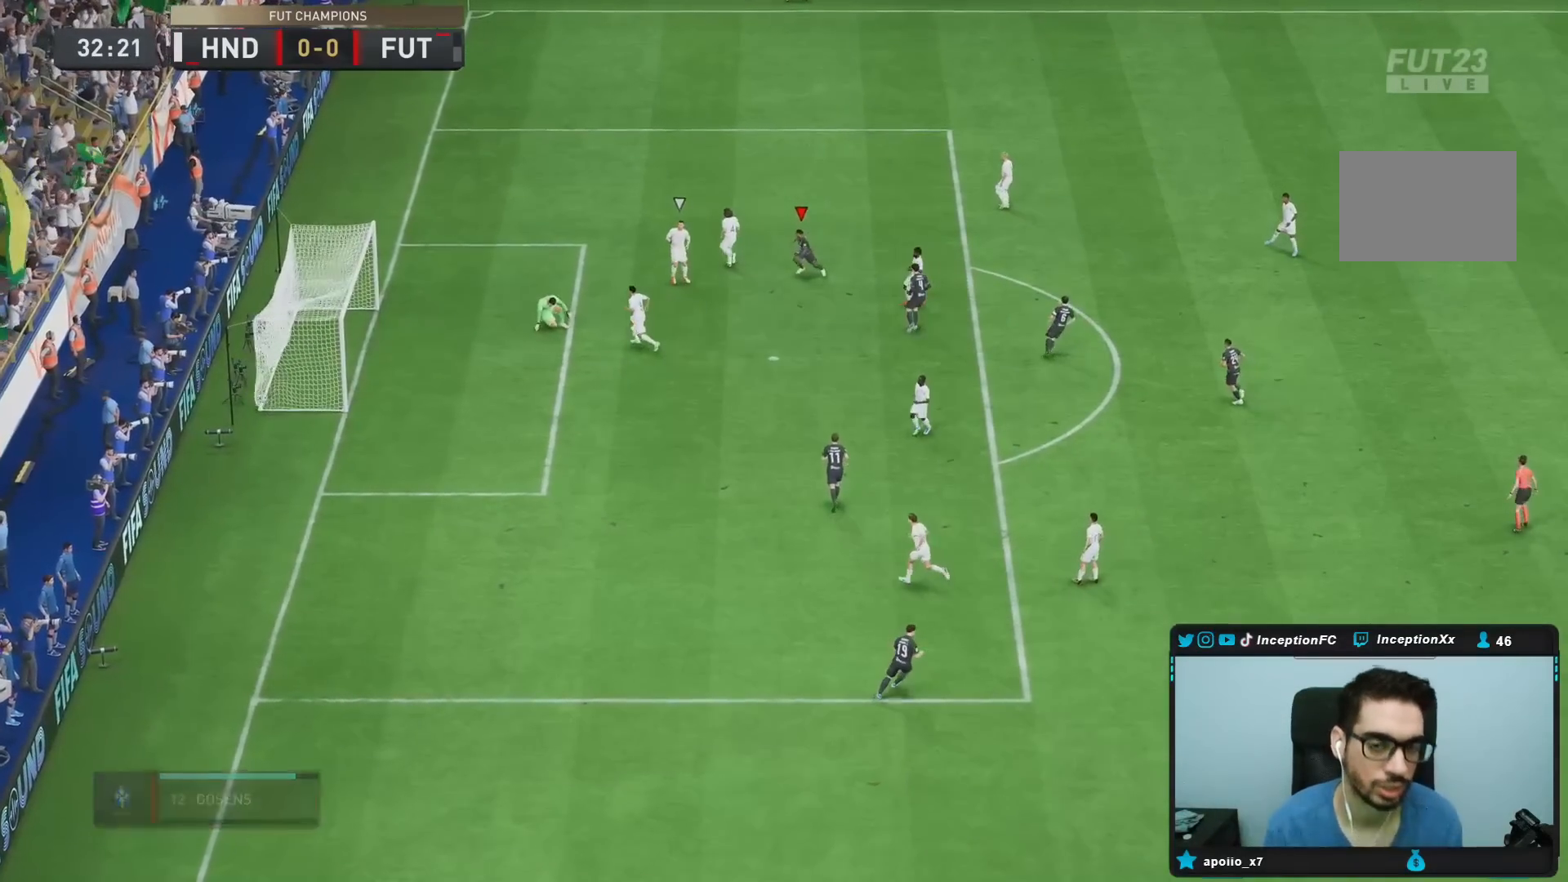
{"buttons": [], "left_stick": "center", "right_stick": "center", "events": []}
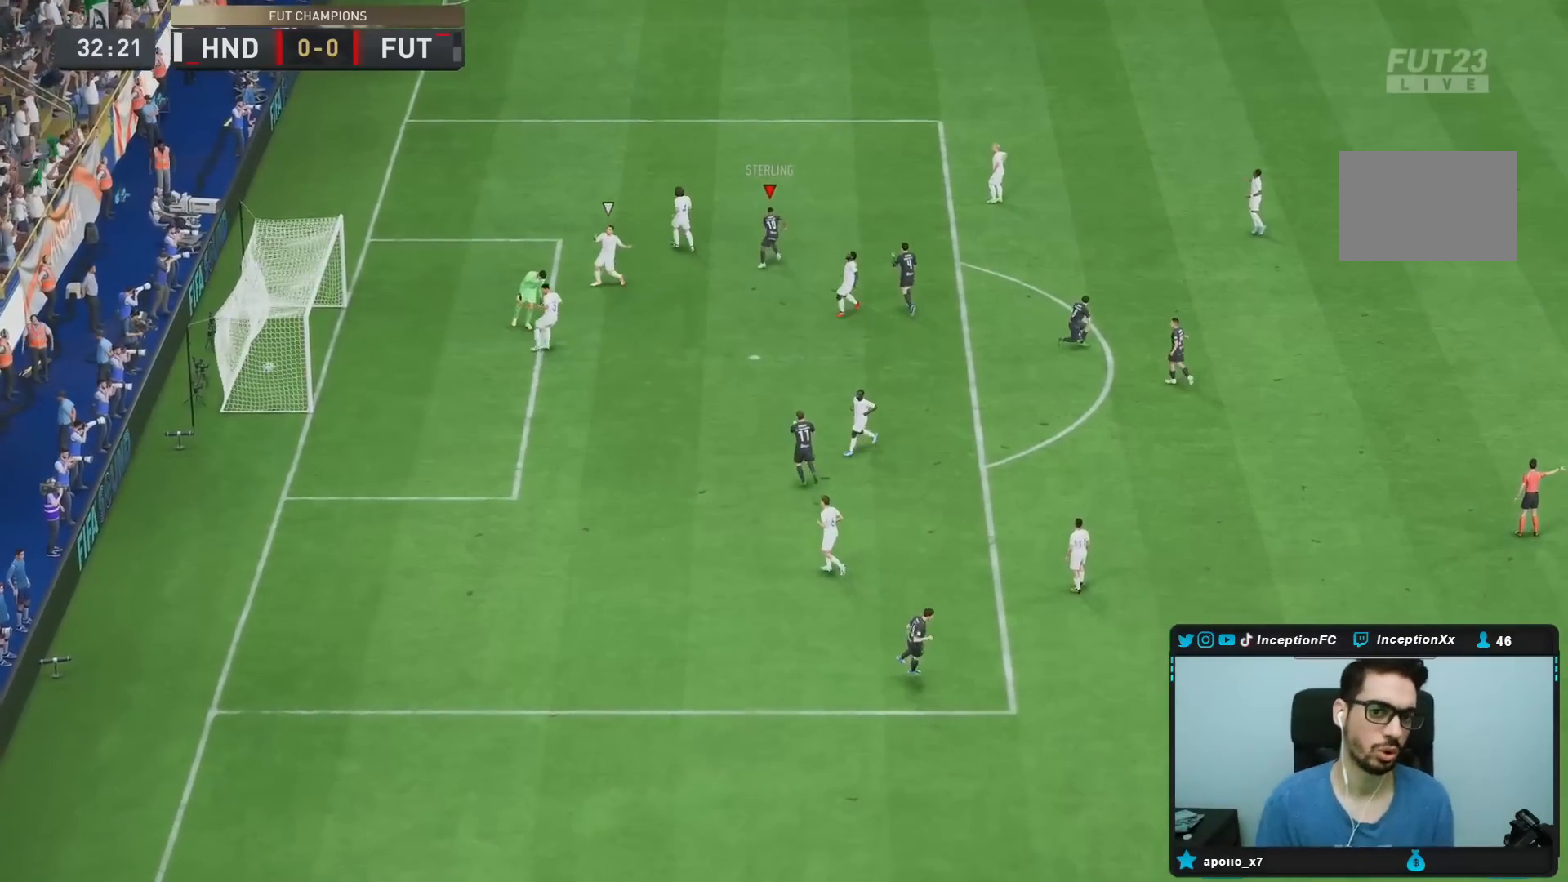
{"buttons": [], "left_stick": "center", "right_stick": "center", "events": []}
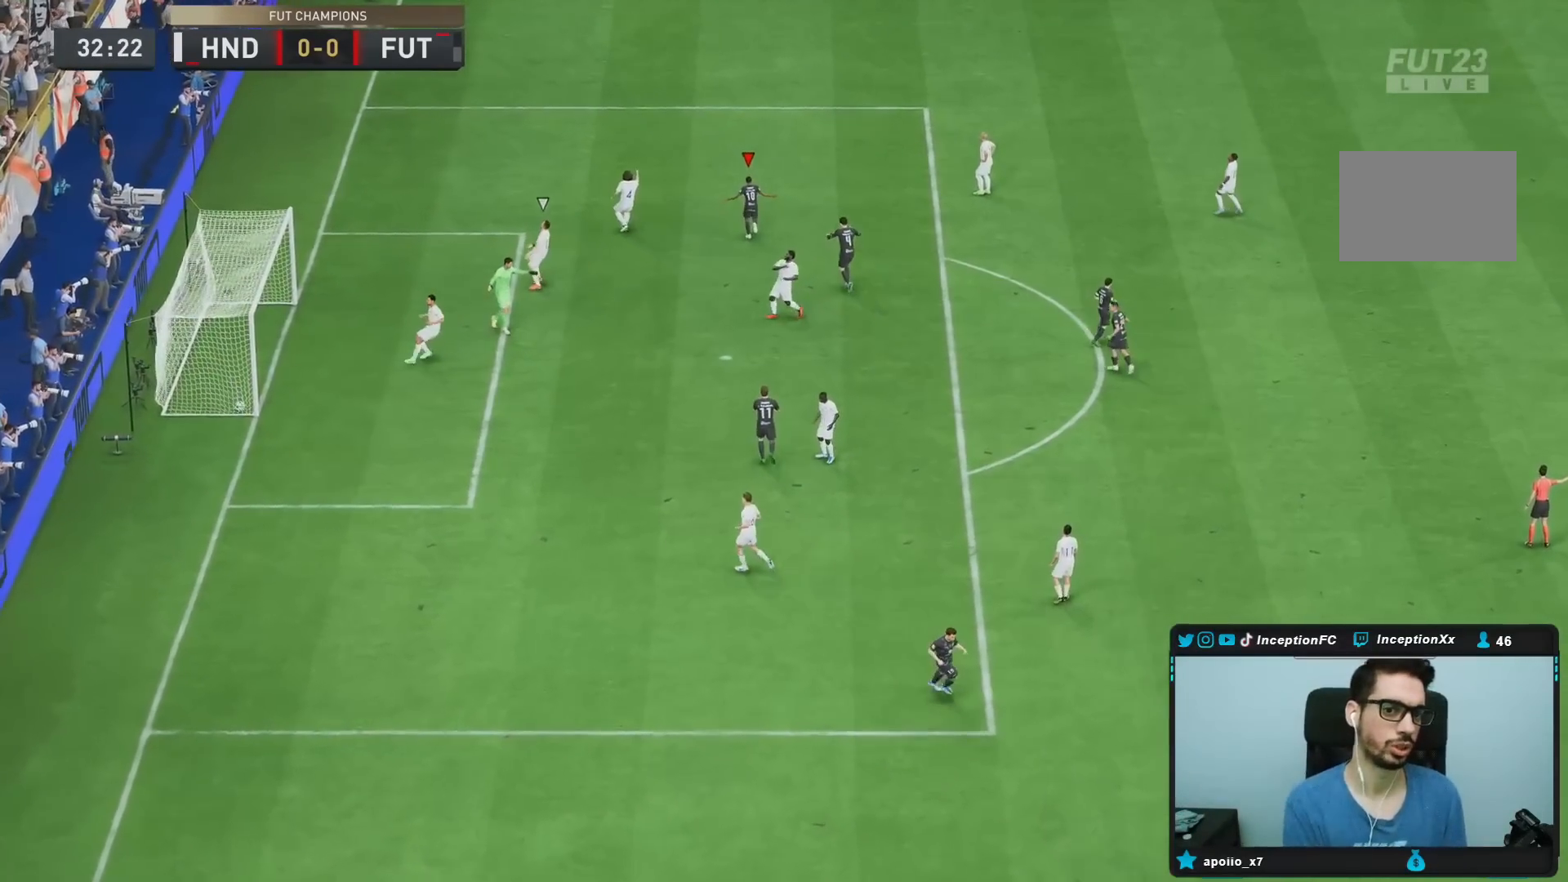
{"buttons": [], "left_stick": "center", "right_stick": "center", "events": []}
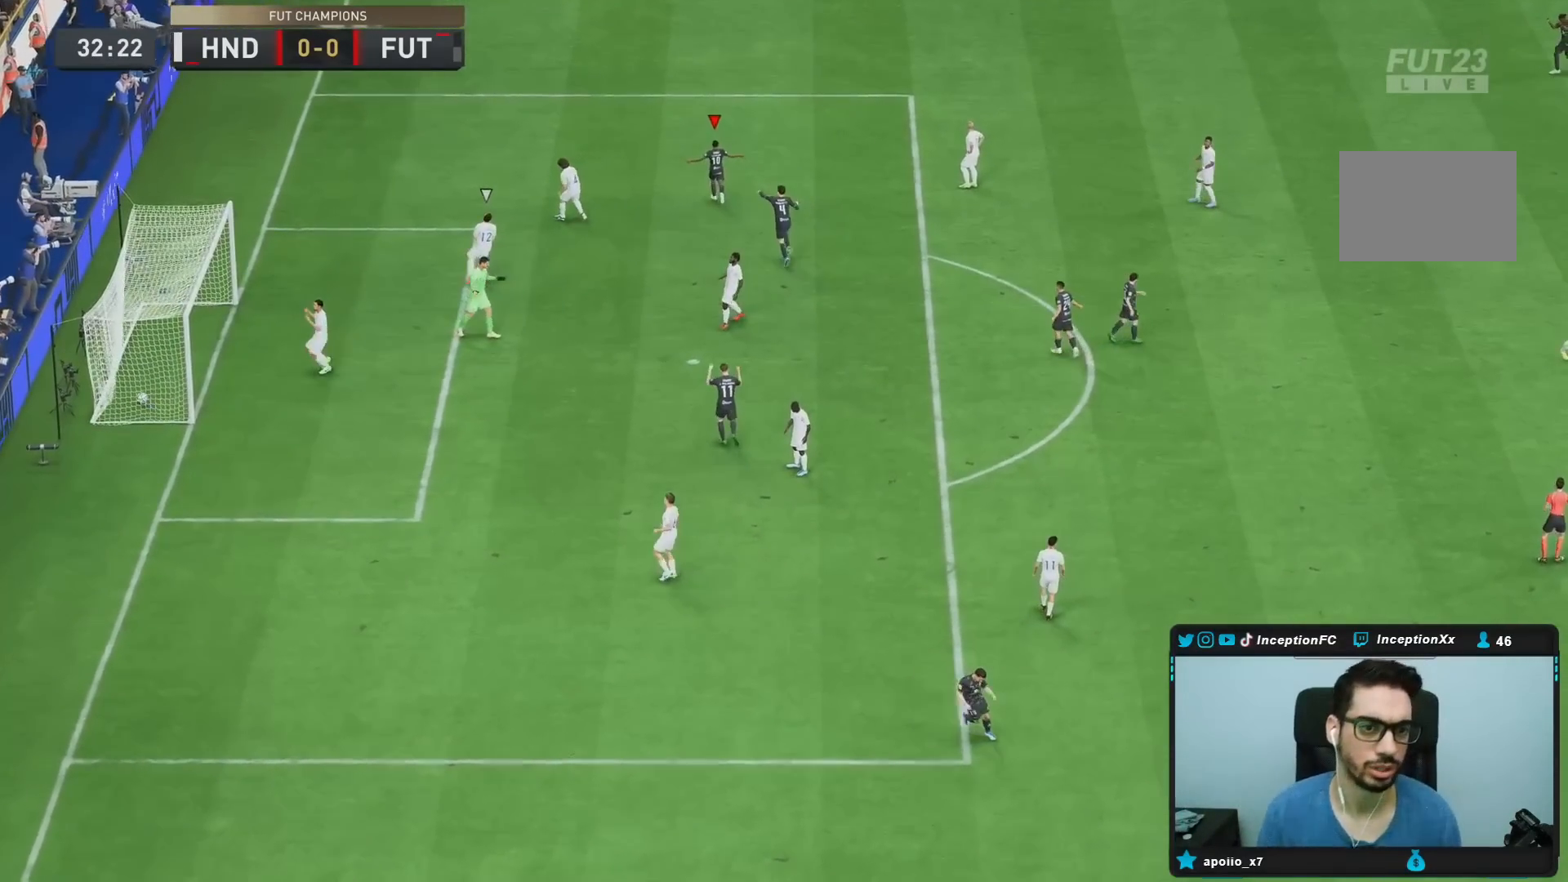
{"buttons": [], "left_stick": "center", "right_stick": "center", "events": []}
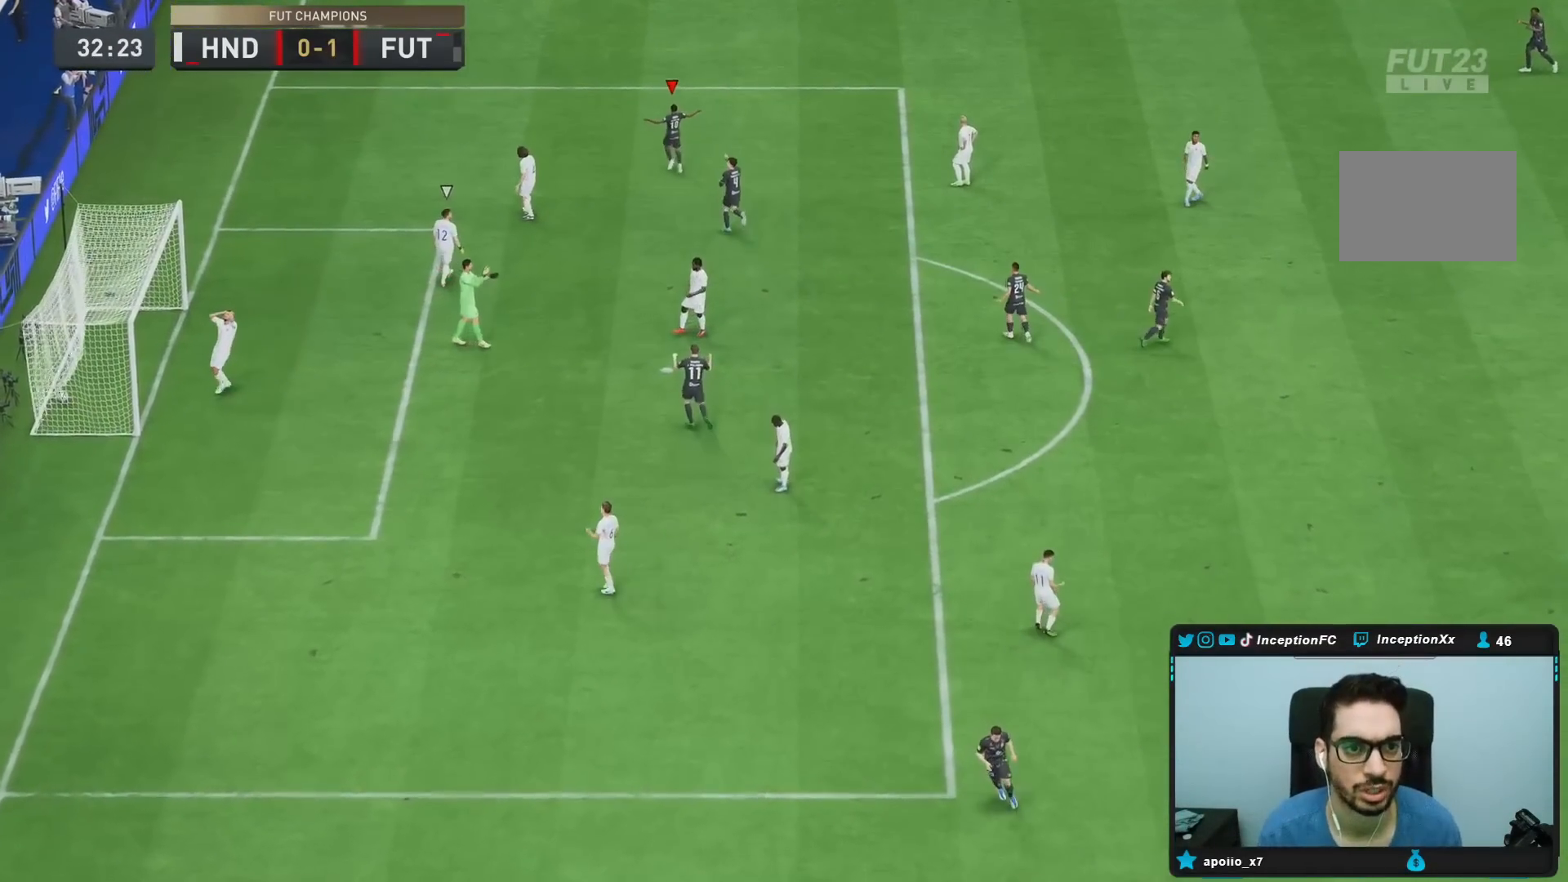
{"buttons": ["L1", "L2"], "left_stick": "center", "right_stick": "center", "events": [[117, "L1", "down"], [117, "L2", "down"], [117, "R1", "down"], [117, "R2", "down"], [167, "L1", "up"], [183, "L1", "down"], [233, "L1", "up"], [233, "L2", "up"], [233, "R1", "up"], [233, "R2", "up"], [300, "L1", "down"], [300, "L2", "down"], [300, "R1", "down"], [300, "R2", "down"], [367, "R1", "up"], [367, "R2", "up"], [400, "L1", "up"], [433, "L1", "down"], [433, "R1", "down"], [433, "R2", "down"], [500, "R1", "up"], [500, "R2", "up"]]}
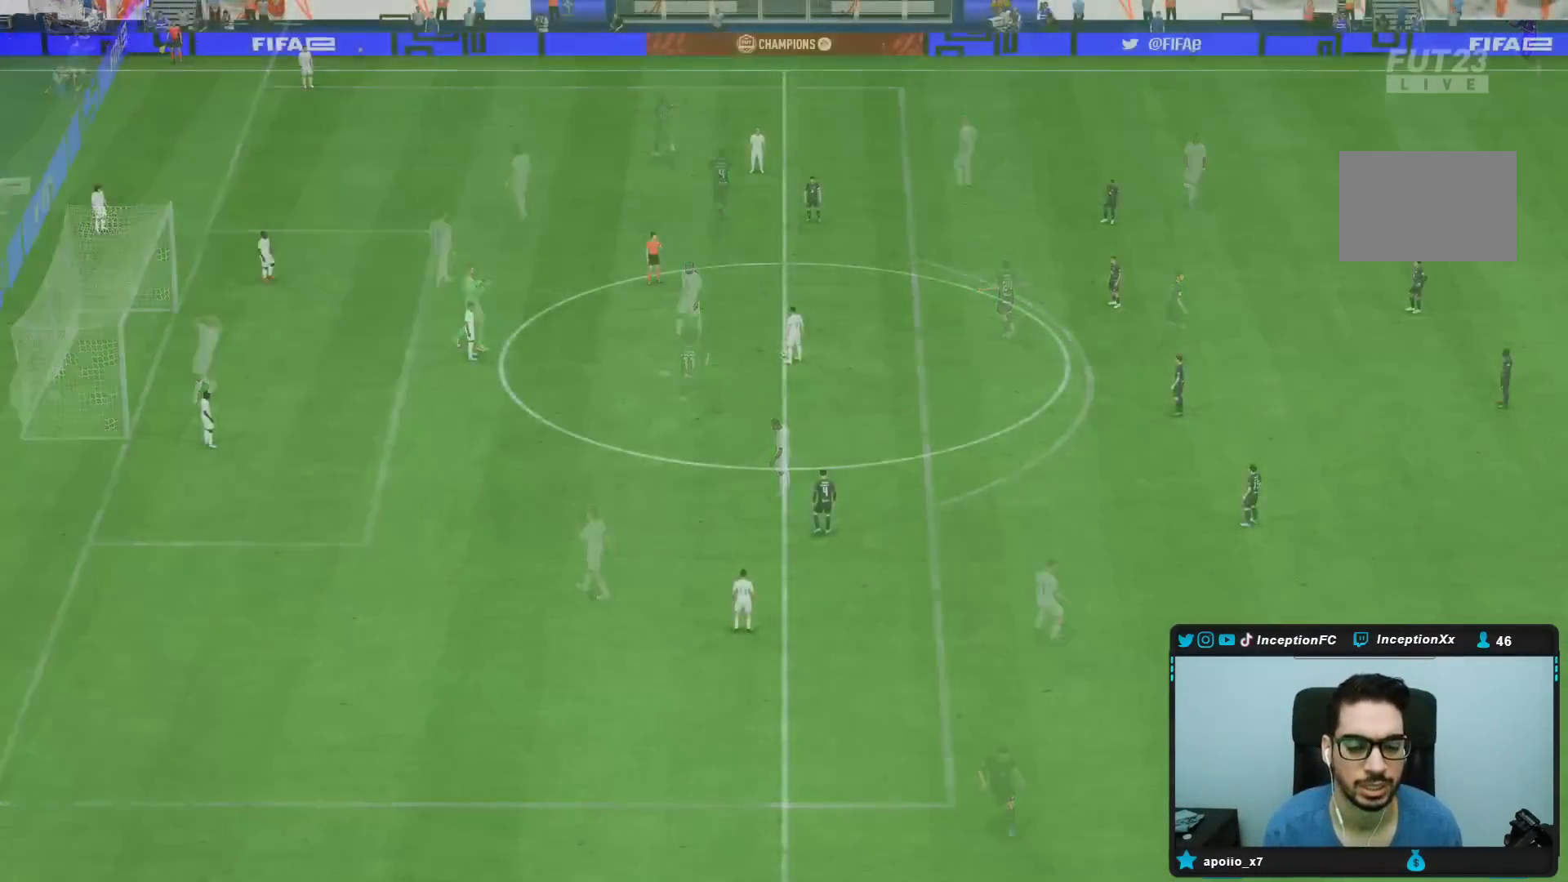
{"buttons": ["R2"], "left_stick": "down-right", "right_stick": "center", "events": [[17, "L1", "up"], [17, "L2", "up"], [17, "R2", "down"], [17, "left_stick", "down-right"]]}
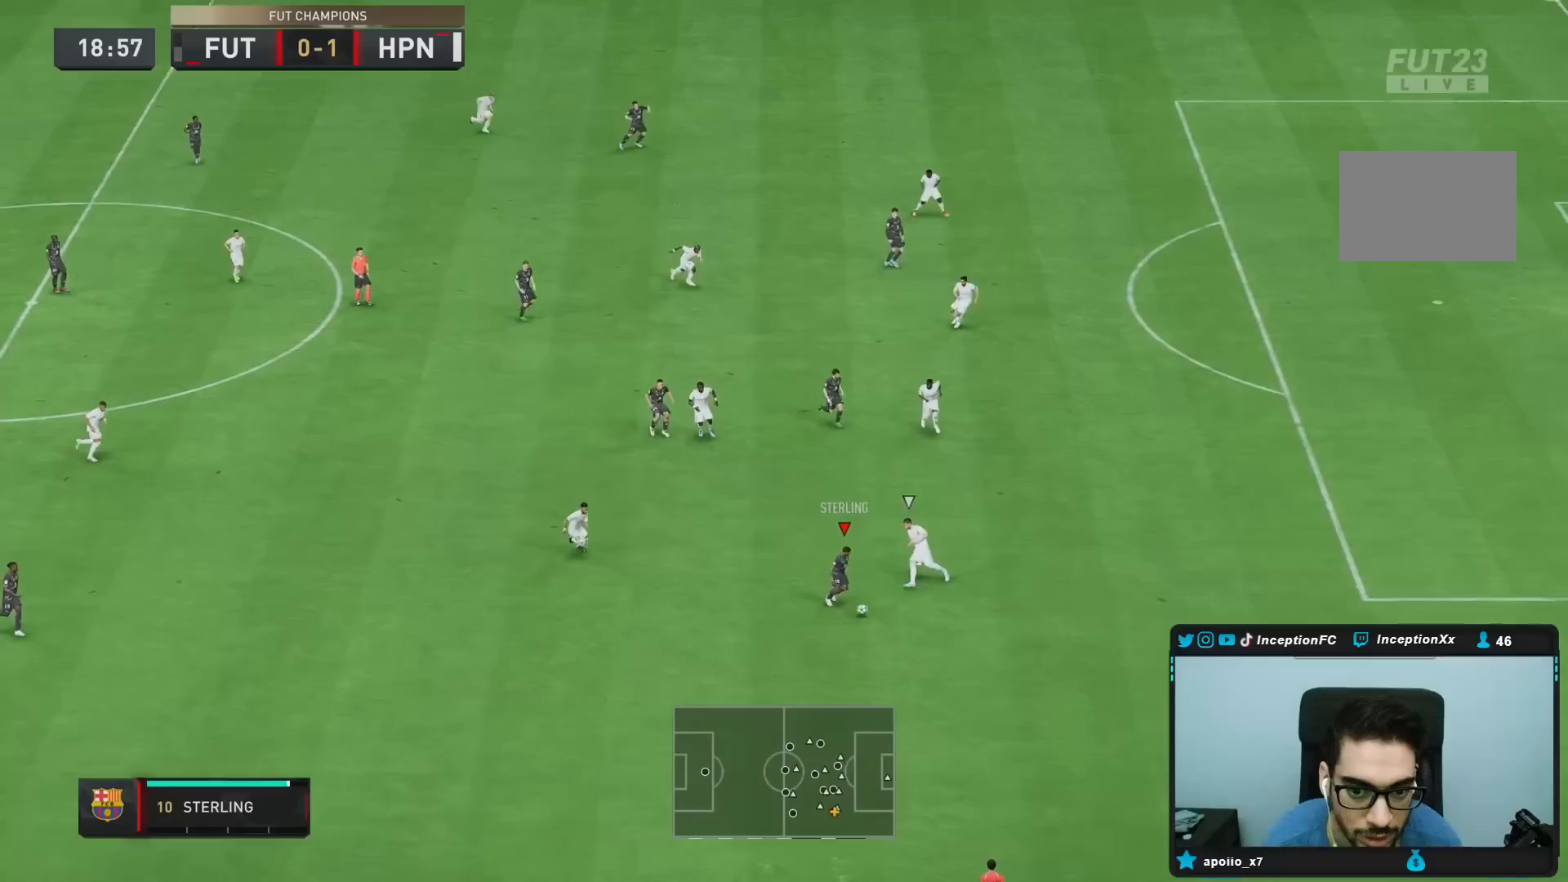
{"buttons": ["R2"], "left_stick": "right", "right_stick": "center", "events": [[450, "left_stick", "right"]]}